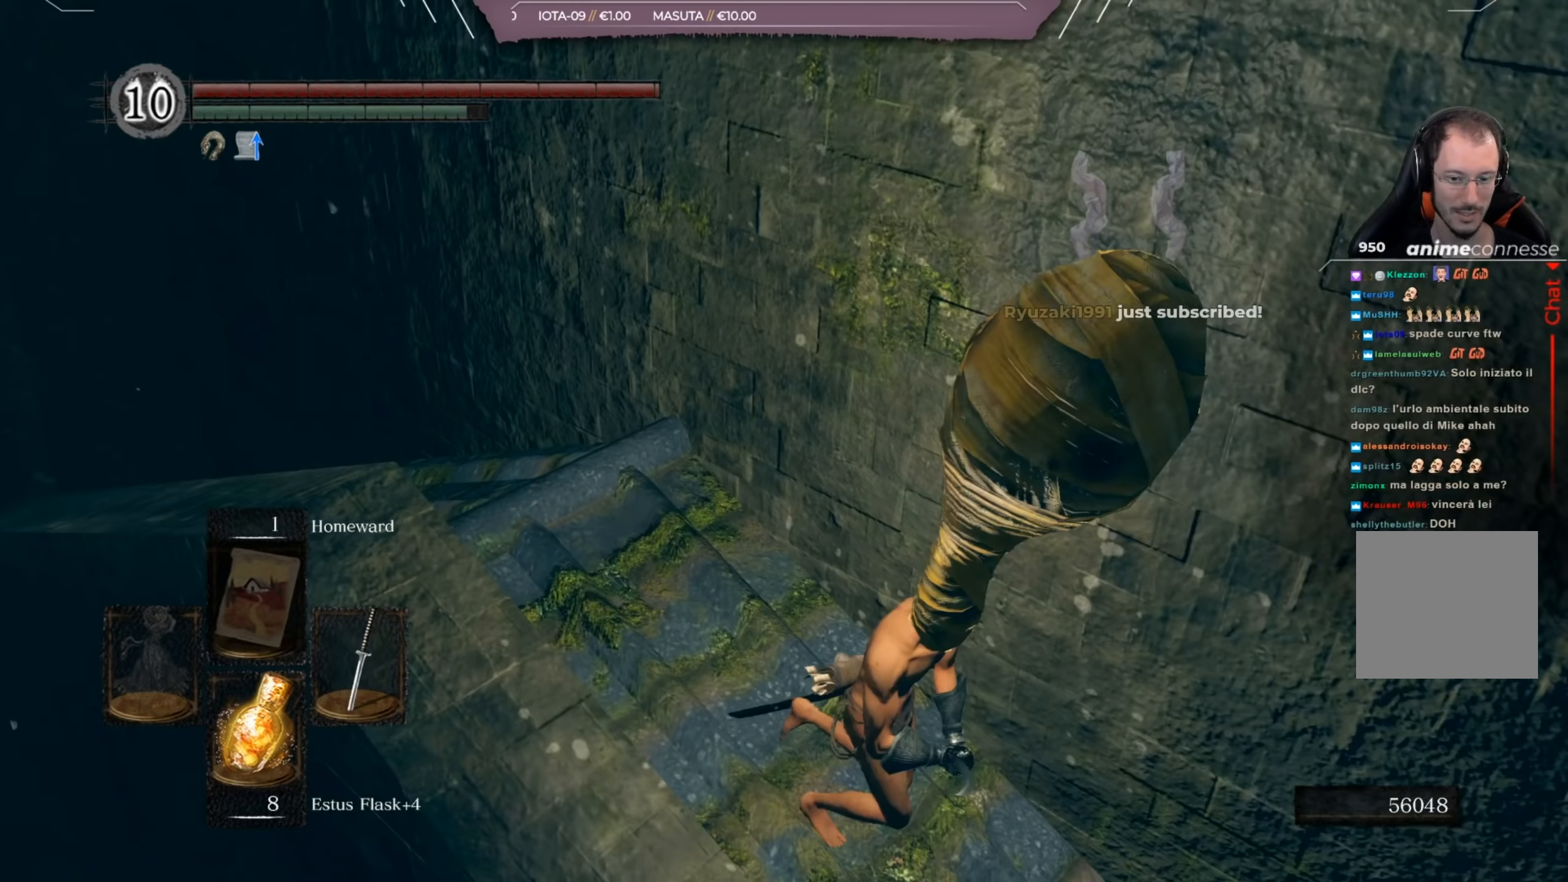
Gameplay with a controller (Xbox layout); each line is a JSON object with the inputs held at the frame after it (dt_ms = milliseconds from this image to that frame). "events" lists button and stick changes between this image and that frame as [ms after this image, input, new state], when the widget could be followed in between.
{"dt_ms": 300, "buttons": [], "left_stick": "right", "right_stick": "center", "events": [[33, "left_stick", "right"], [200, "right_stick", "center"]]}
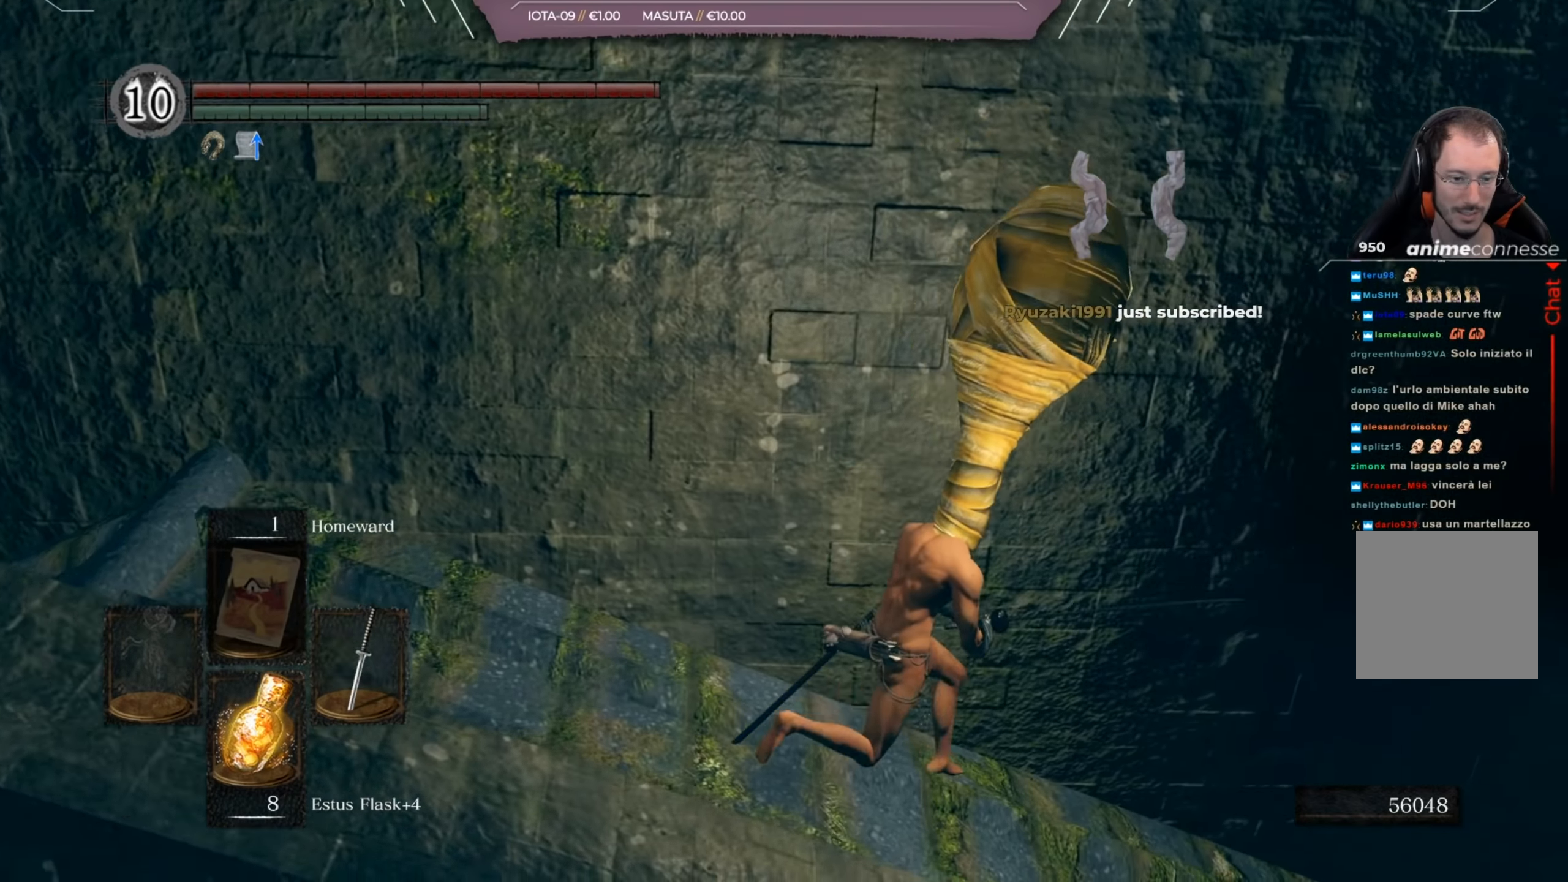
{"dt_ms": 501, "buttons": [], "left_stick": "right", "right_stick": "down-right", "events": [[334, "right_stick", "down"], [401, "right_stick", "down-right"]]}
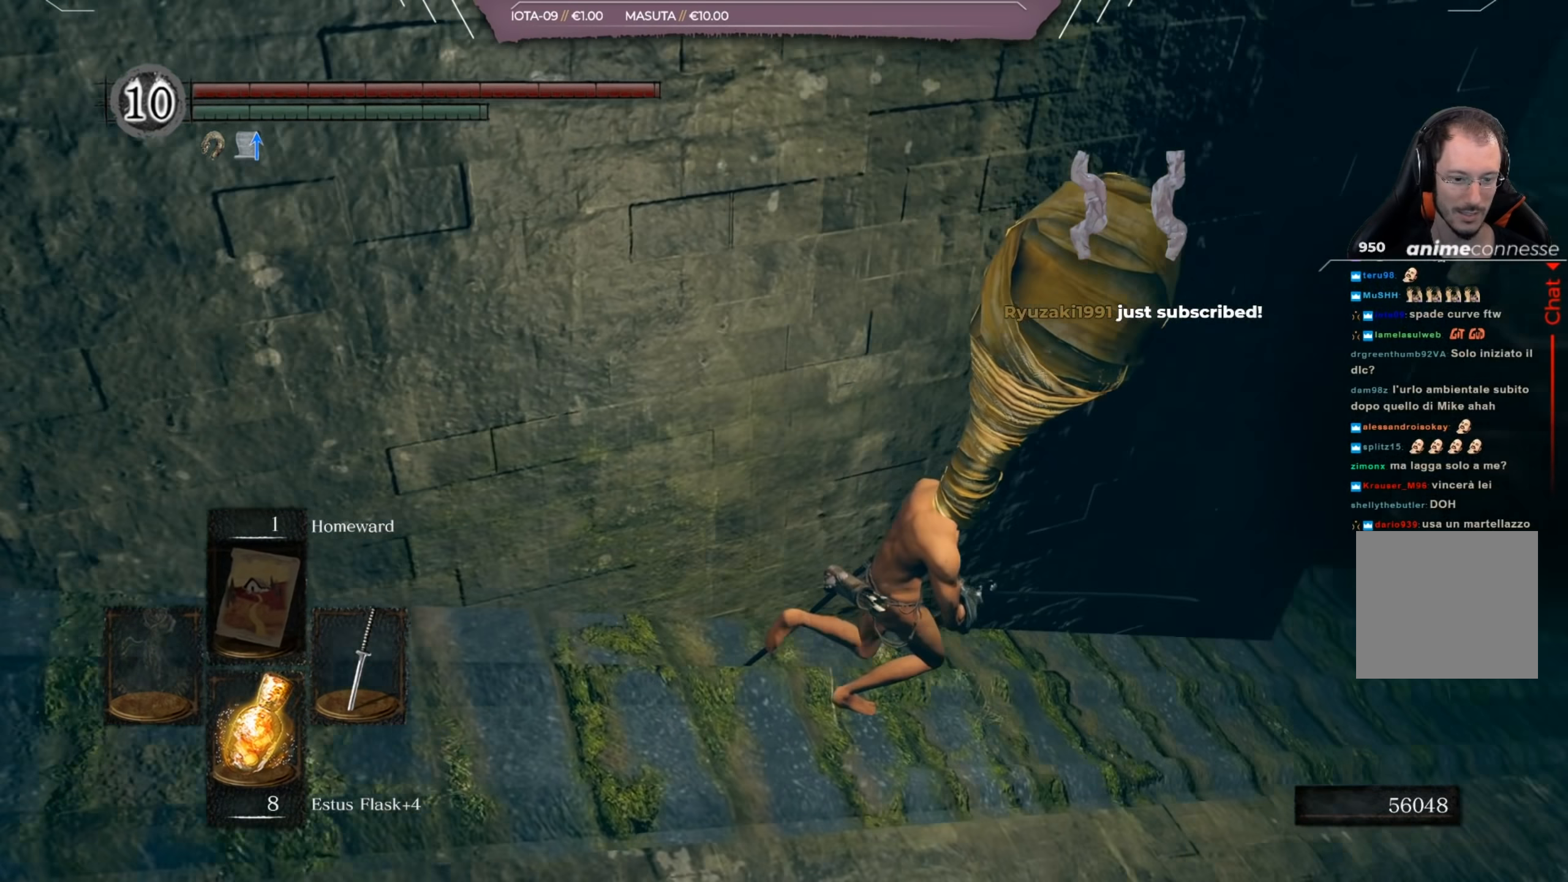
{"dt_ms": 500, "buttons": [], "left_stick": "up-right", "right_stick": "center", "events": [[67, "right_stick", "center"], [400, "left_stick", "up-right"]]}
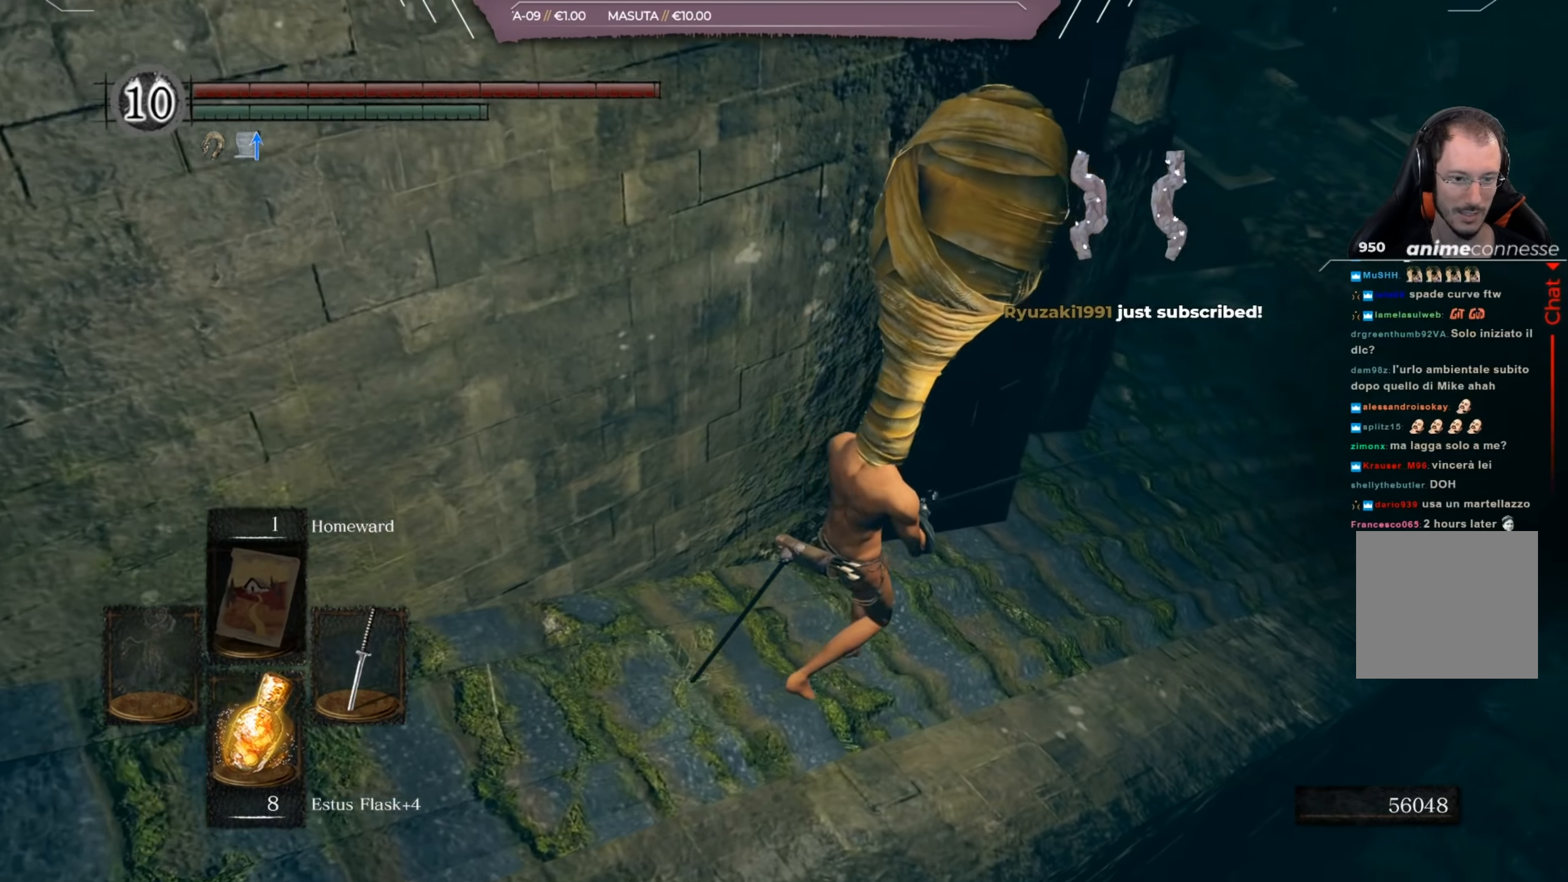
{"dt_ms": 501, "buttons": [], "left_stick": "up-right", "right_stick": "left", "events": [[167, "right_stick", "left"]]}
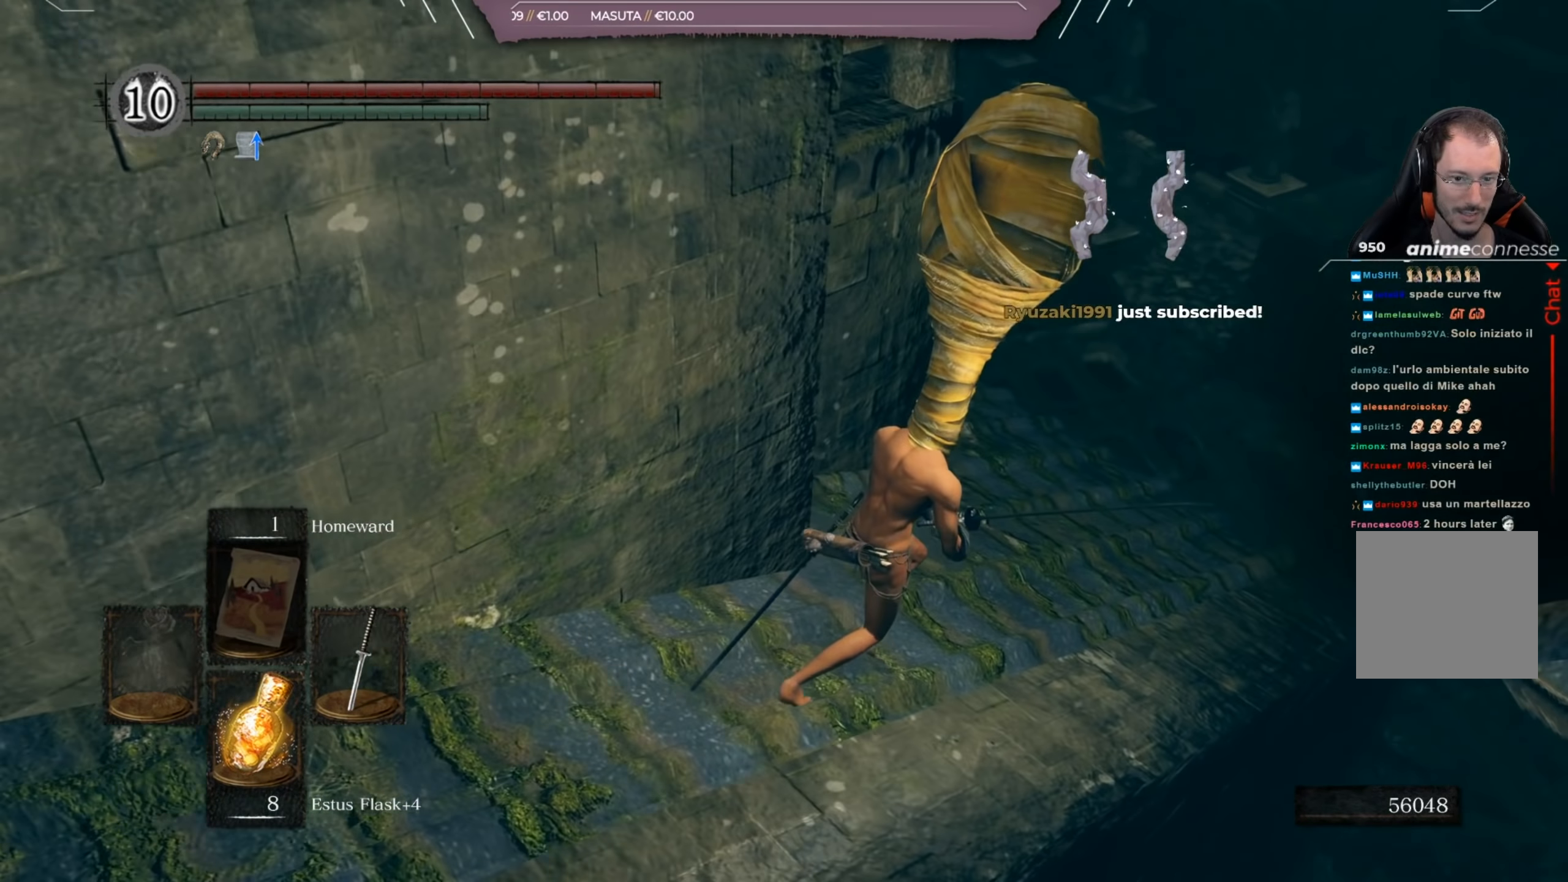
{"dt_ms": 500, "buttons": [], "left_stick": "up-right", "right_stick": "left", "events": []}
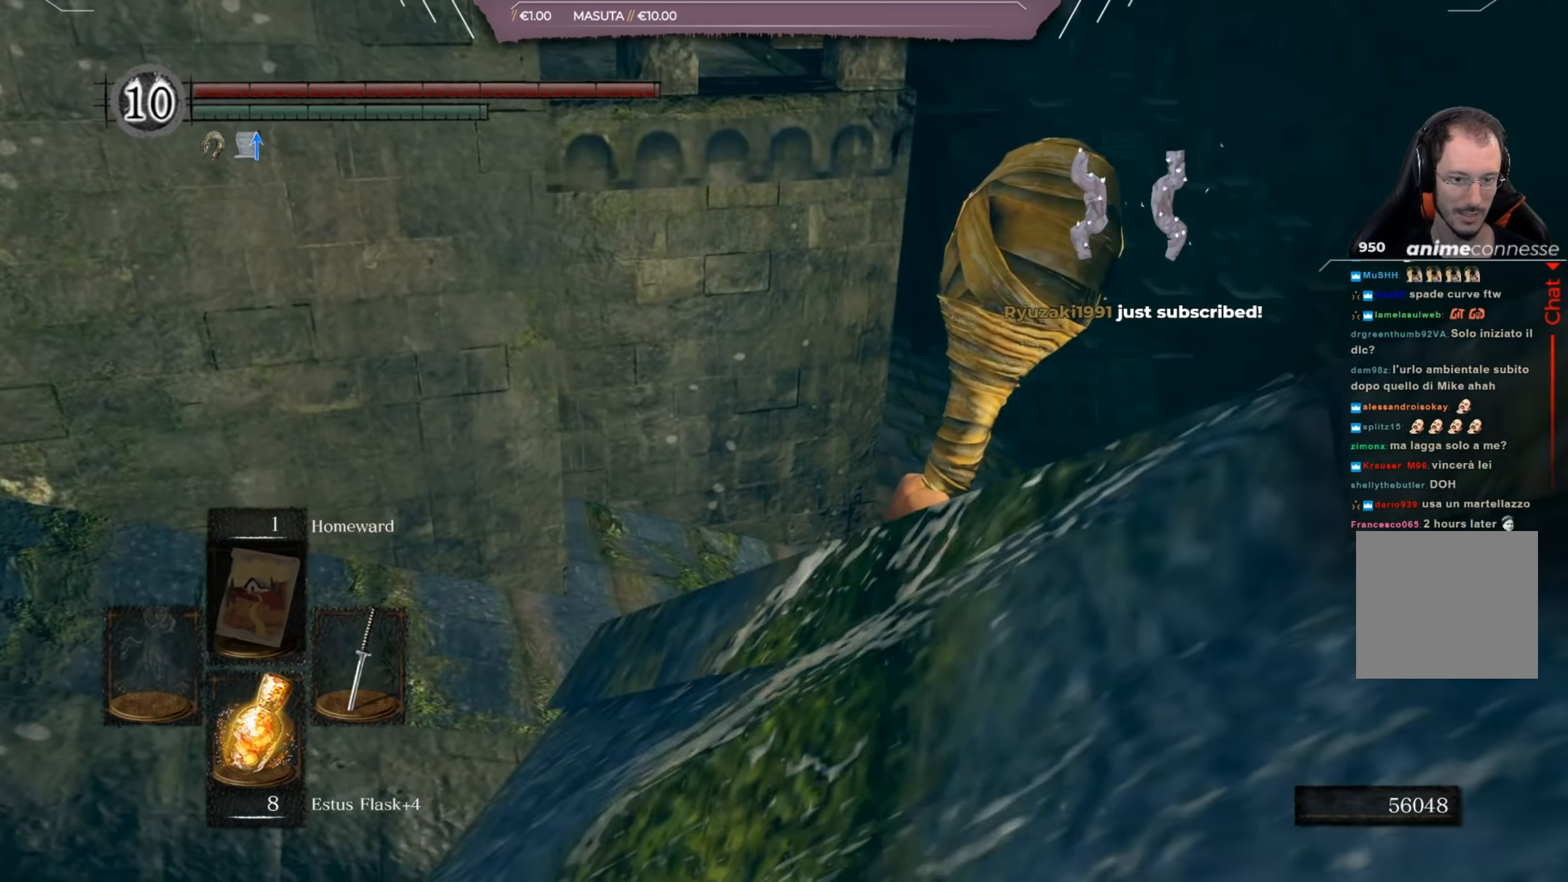
{"dt_ms": 501, "buttons": [], "left_stick": "up-right", "right_stick": "up-left", "events": [[467, "right_stick", "up-left"]]}
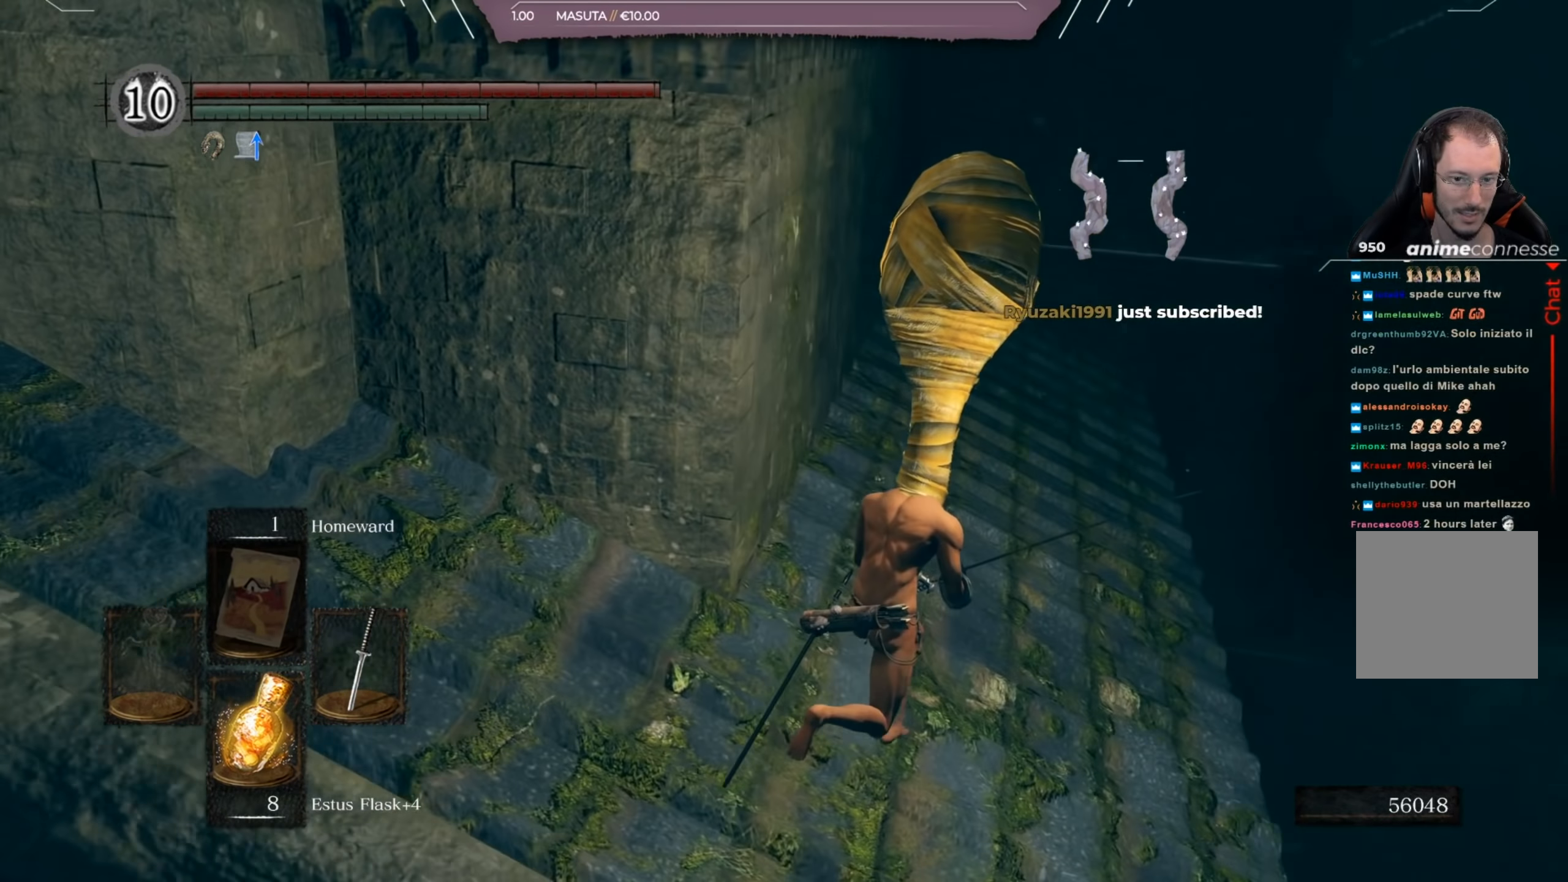
{"dt_ms": 484, "buttons": [], "left_stick": "center", "right_stick": "center", "events": [[100, "right_stick", "center"], [367, "START", "down"], [434, "left_stick", "center"], [467, "START", "up"]]}
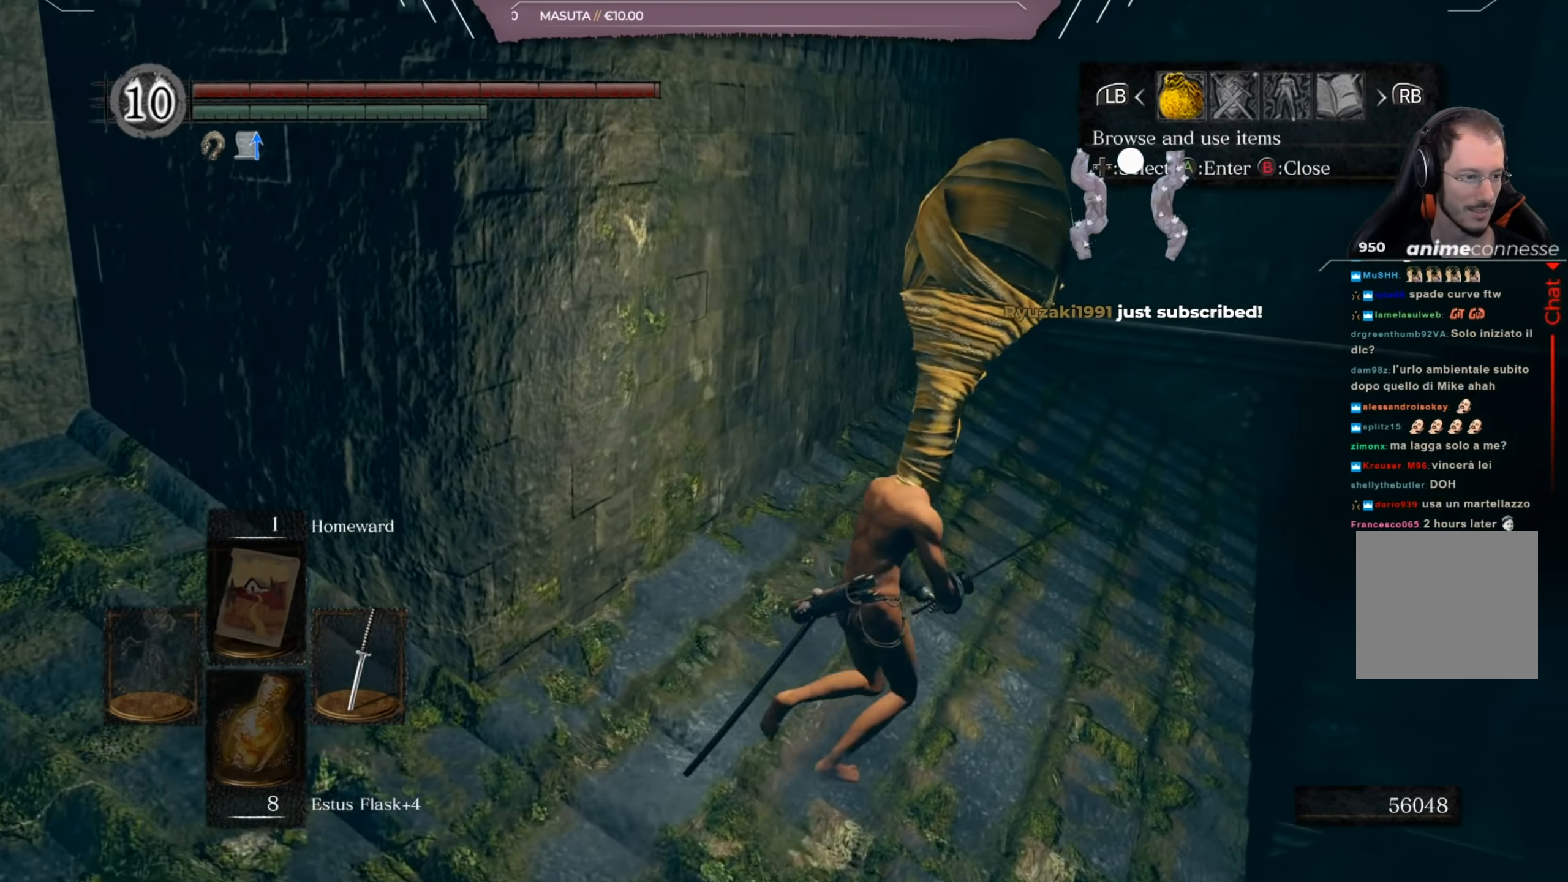
{"dt_ms": 500, "buttons": [], "left_stick": "center", "right_stick": "center", "events": [[183, "DPAD_LEFT", "down"], [283, "DPAD_LEFT", "up"], [367, "A", "down"], [467, "A", "up"]]}
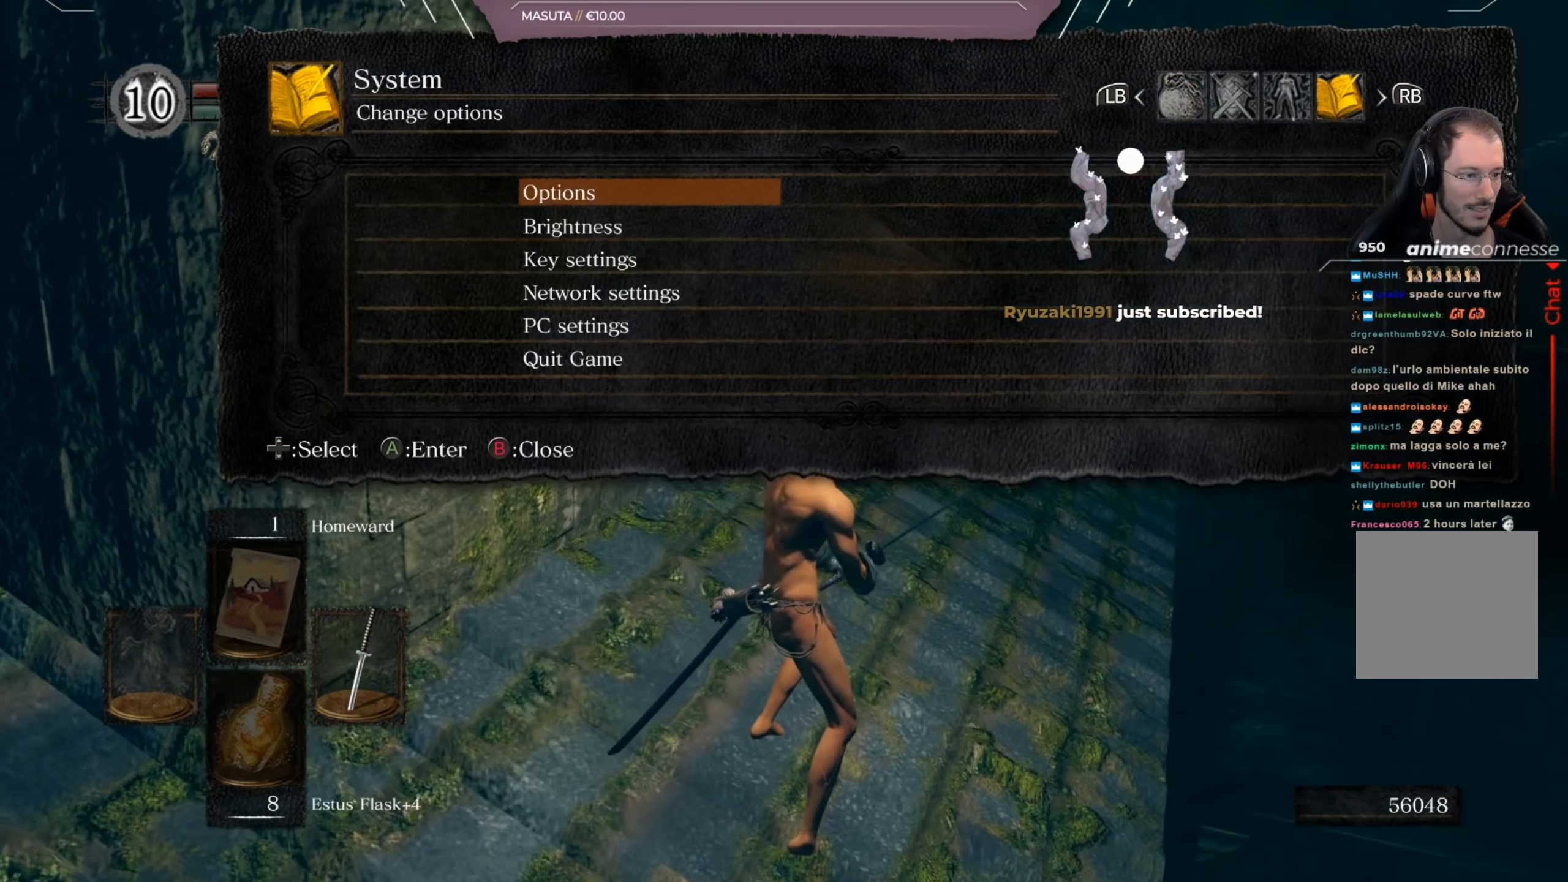
{"dt_ms": 501, "buttons": [], "left_stick": "center", "right_stick": "center", "events": [[33, "DPAD_UP", "down"], [100, "DPAD_UP", "up"], [167, "A", "down"], [234, "A", "up"], [300, "DPAD_LEFT", "down"], [401, "DPAD_LEFT", "up"], [434, "A", "down"], [501, "A", "up"]]}
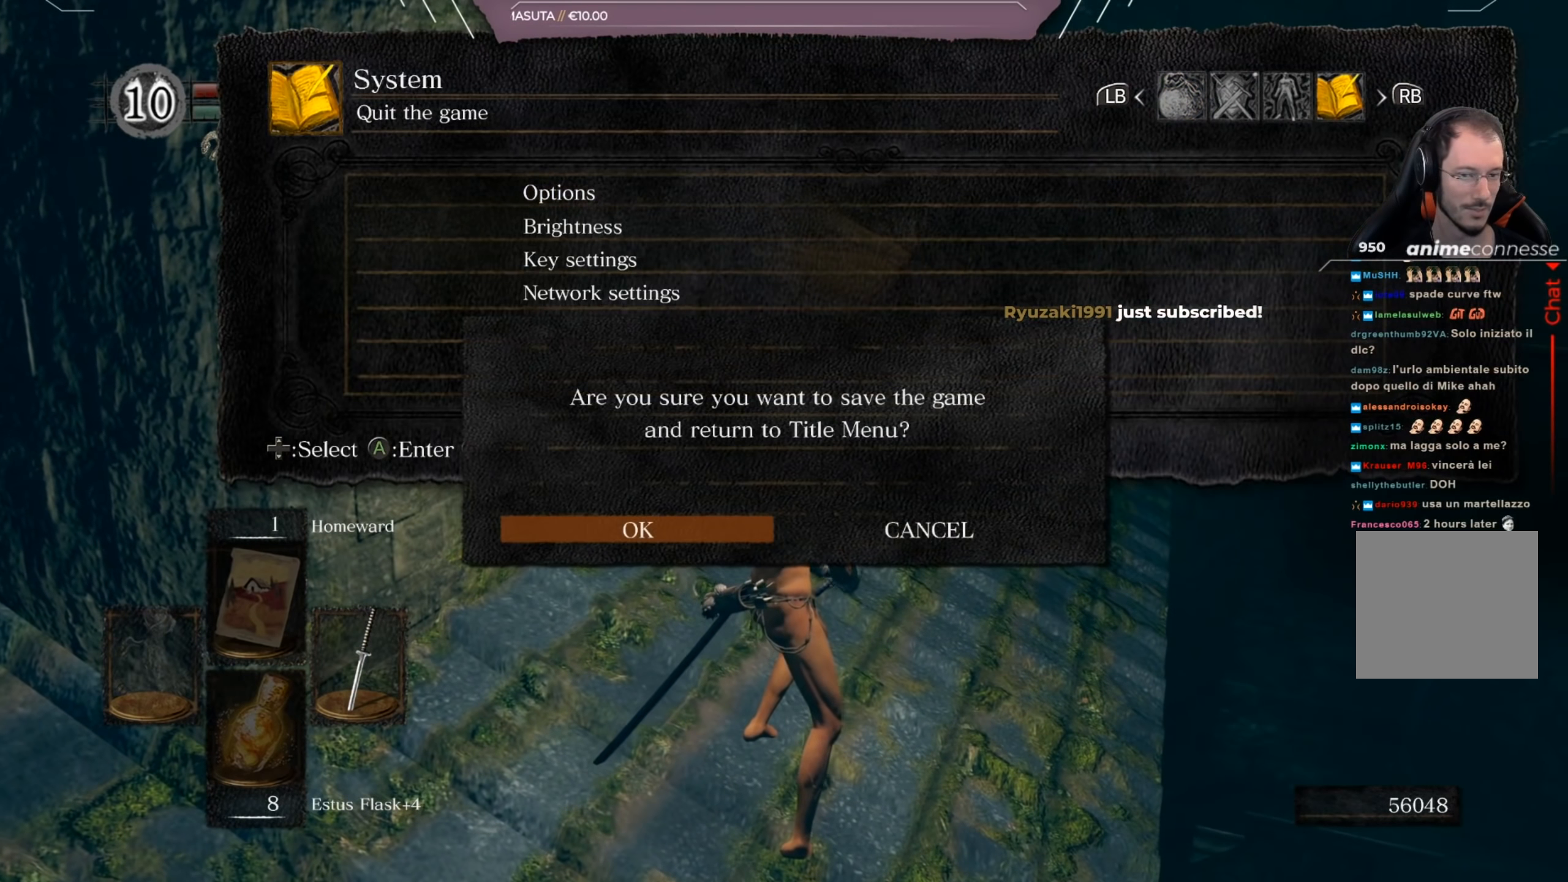
{"dt_ms": 500, "buttons": [], "left_stick": "center", "right_stick": "center", "events": [[66, "A", "down"], [166, "A", "up"], [233, "A", "down"], [300, "A", "up"], [367, "A", "down"], [467, "A", "up"]]}
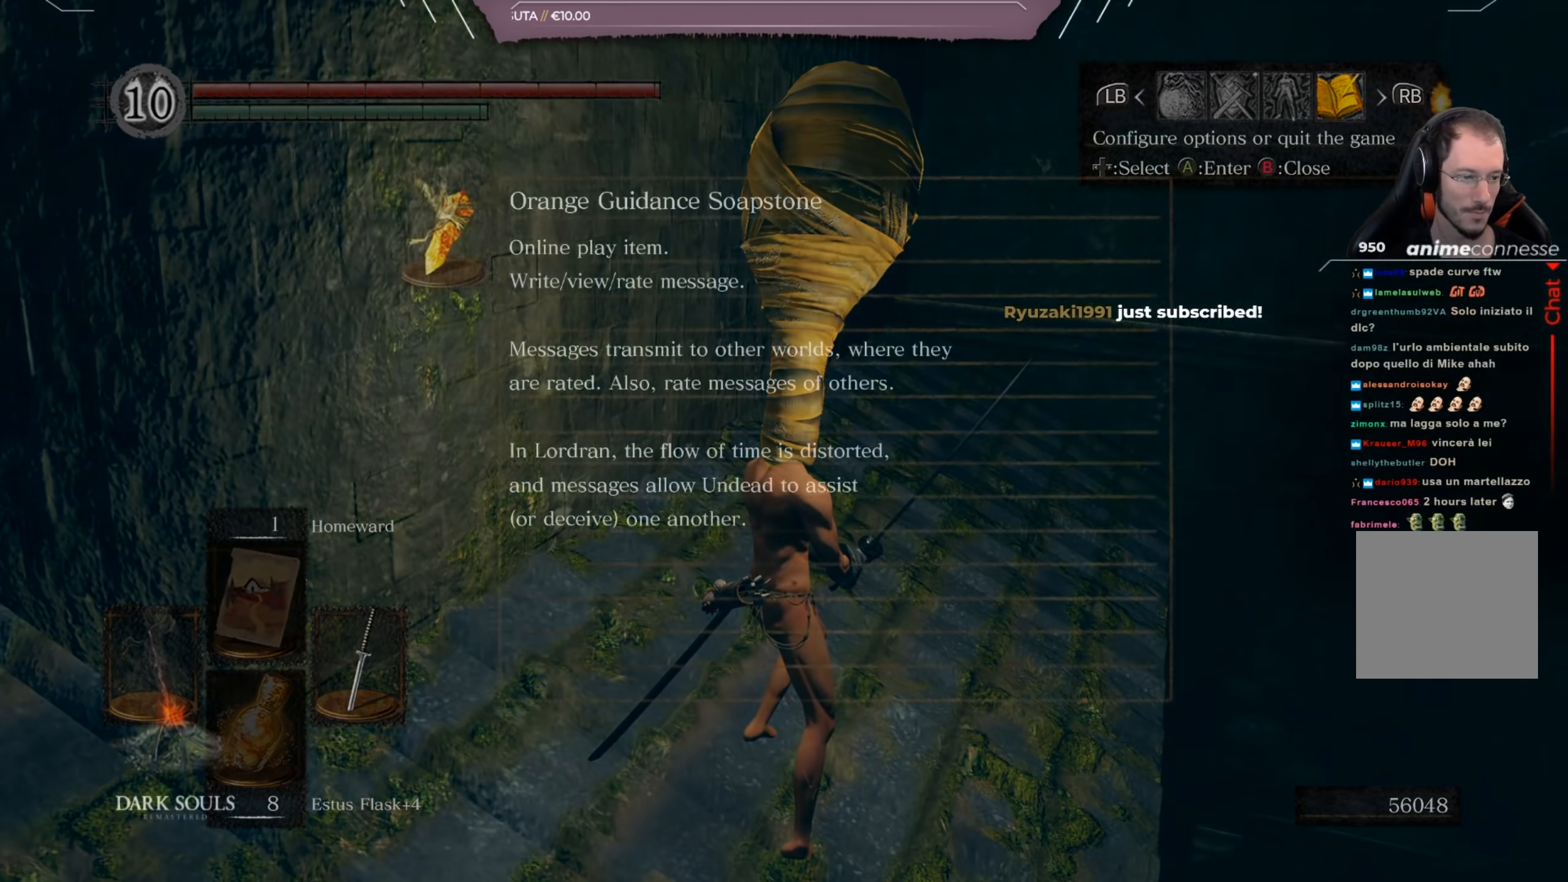
{"dt_ms": 501, "buttons": ["A"], "left_stick": "center", "right_stick": "center", "events": [[33, "A", "down"], [134, "A", "up"], [200, "A", "down"], [300, "A", "up"], [400, "A", "down"]]}
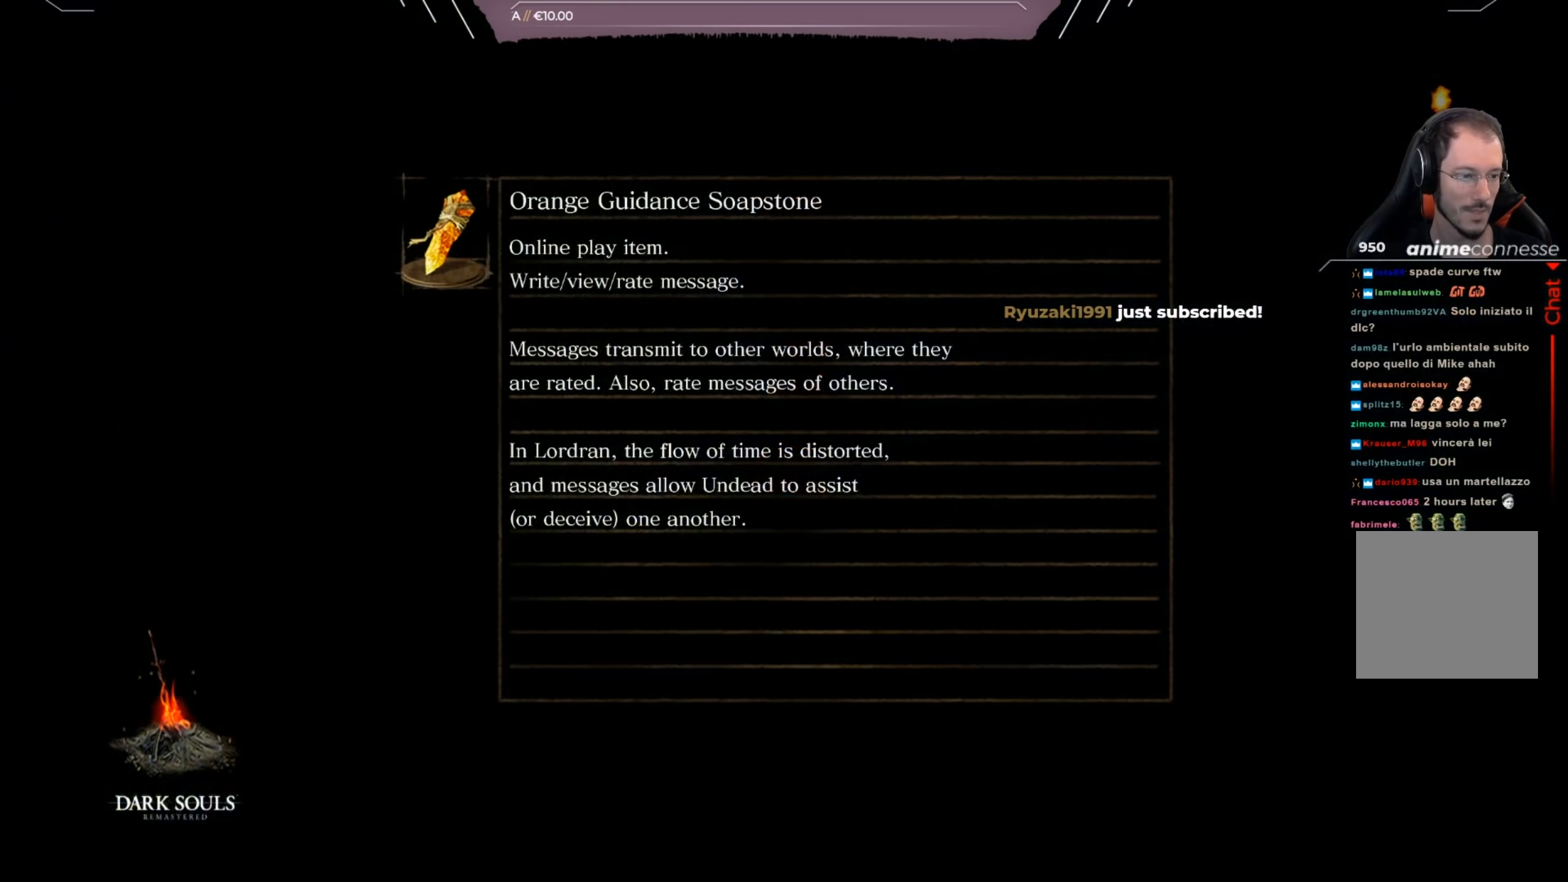
{"dt_ms": 500, "buttons": ["A"], "left_stick": "center", "right_stick": "center", "events": [[33, "A", "up"], [100, "A", "down"], [266, "A", "up"], [333, "A", "down"]]}
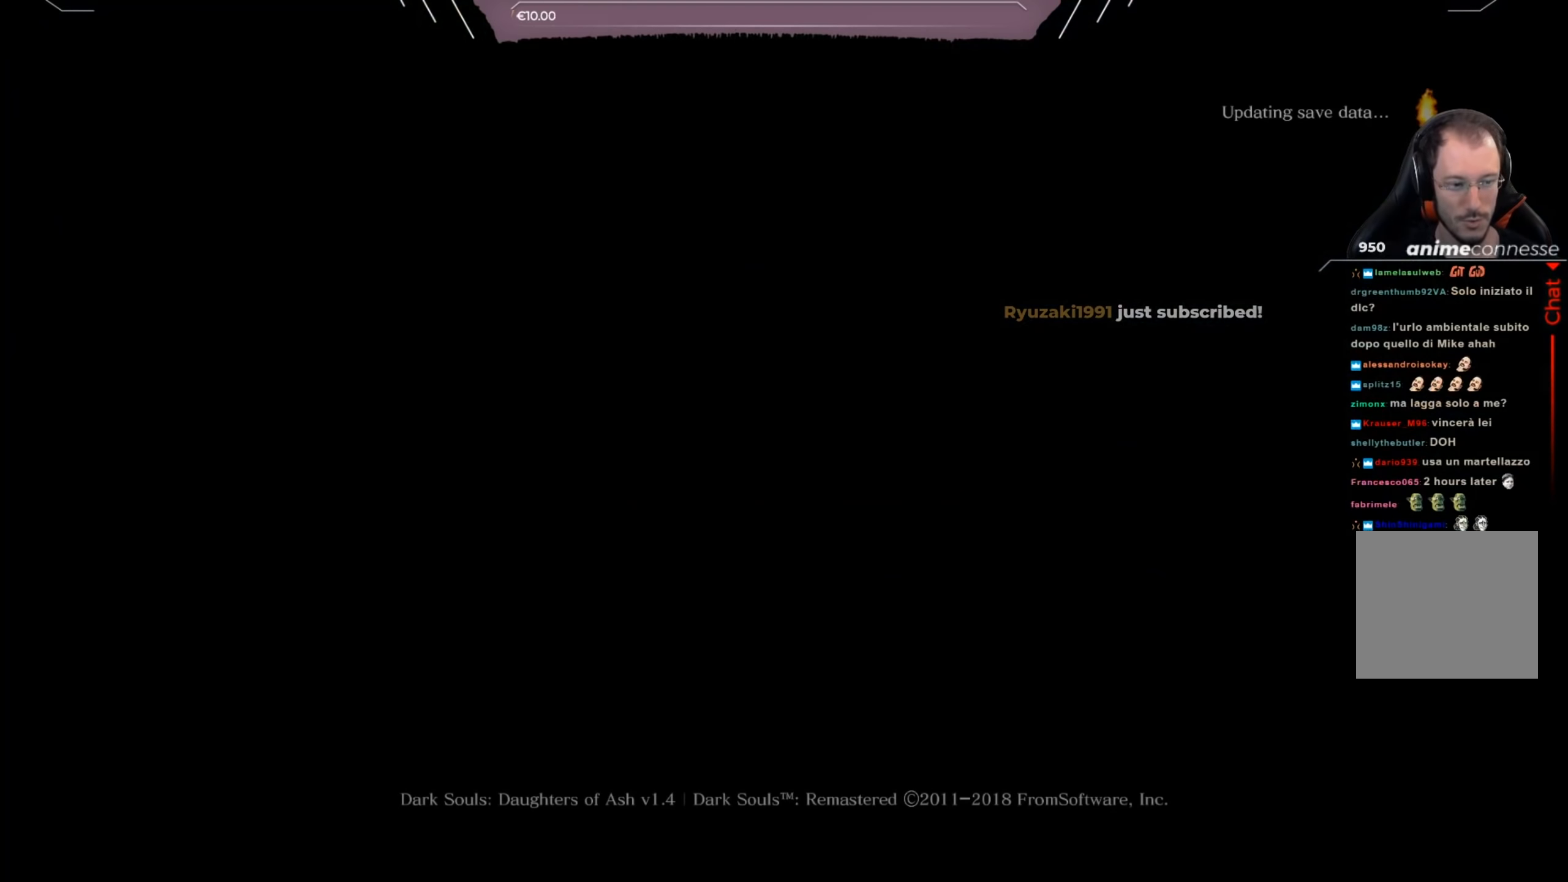
{"dt_ms": 501, "buttons": [], "left_stick": "center", "right_stick": "center", "events": [[100, "A", "up"]]}
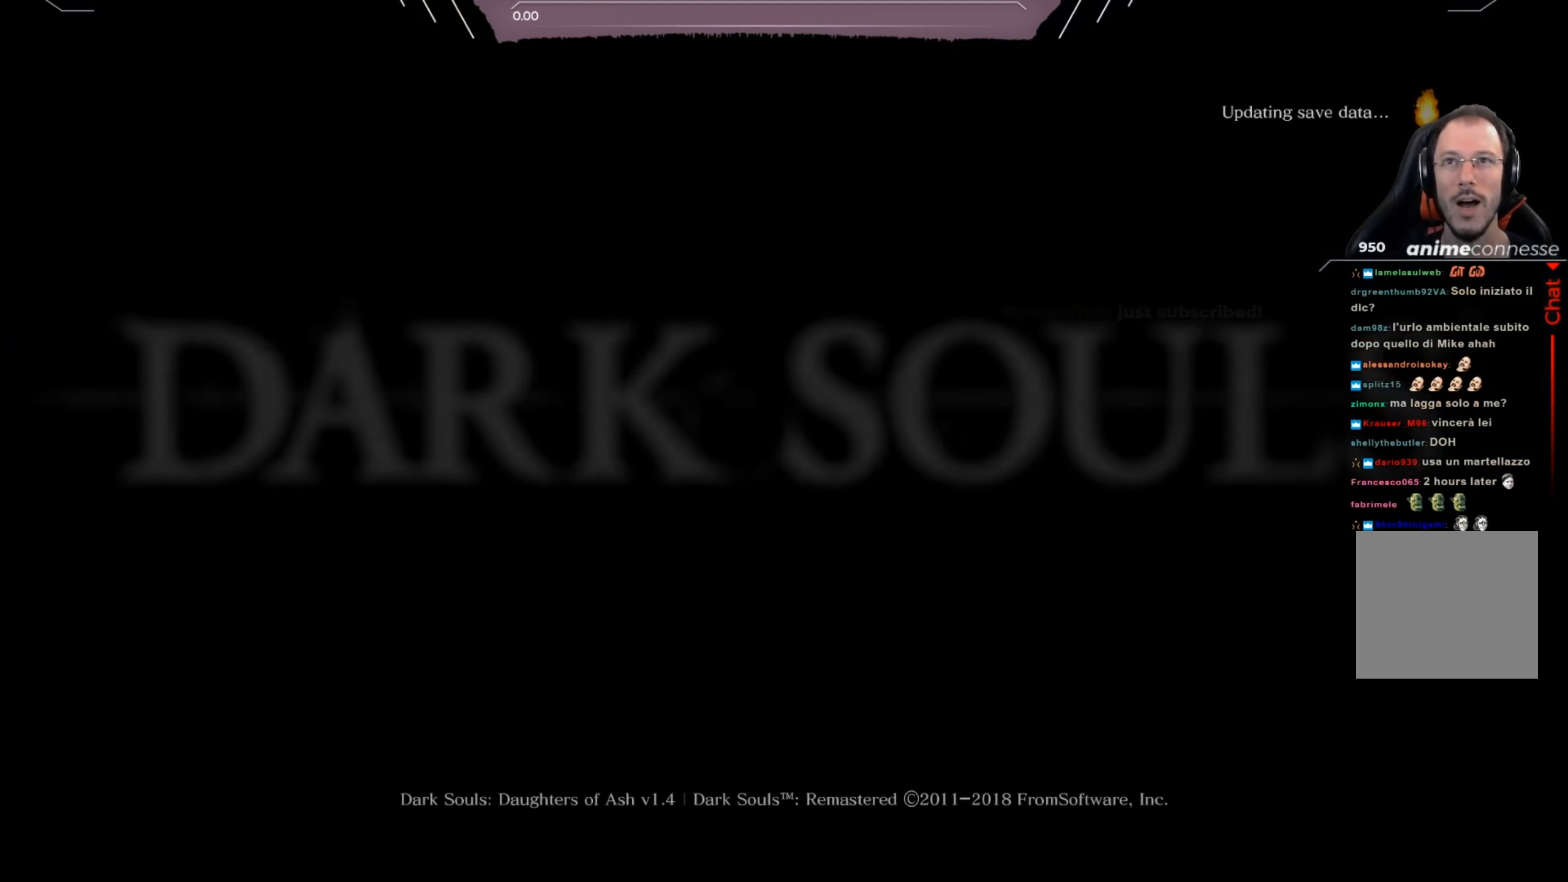
{"dt_ms": 500, "buttons": [], "left_stick": "center", "right_stick": "center", "events": [[400, "A", "down"], [500, "A", "up"]]}
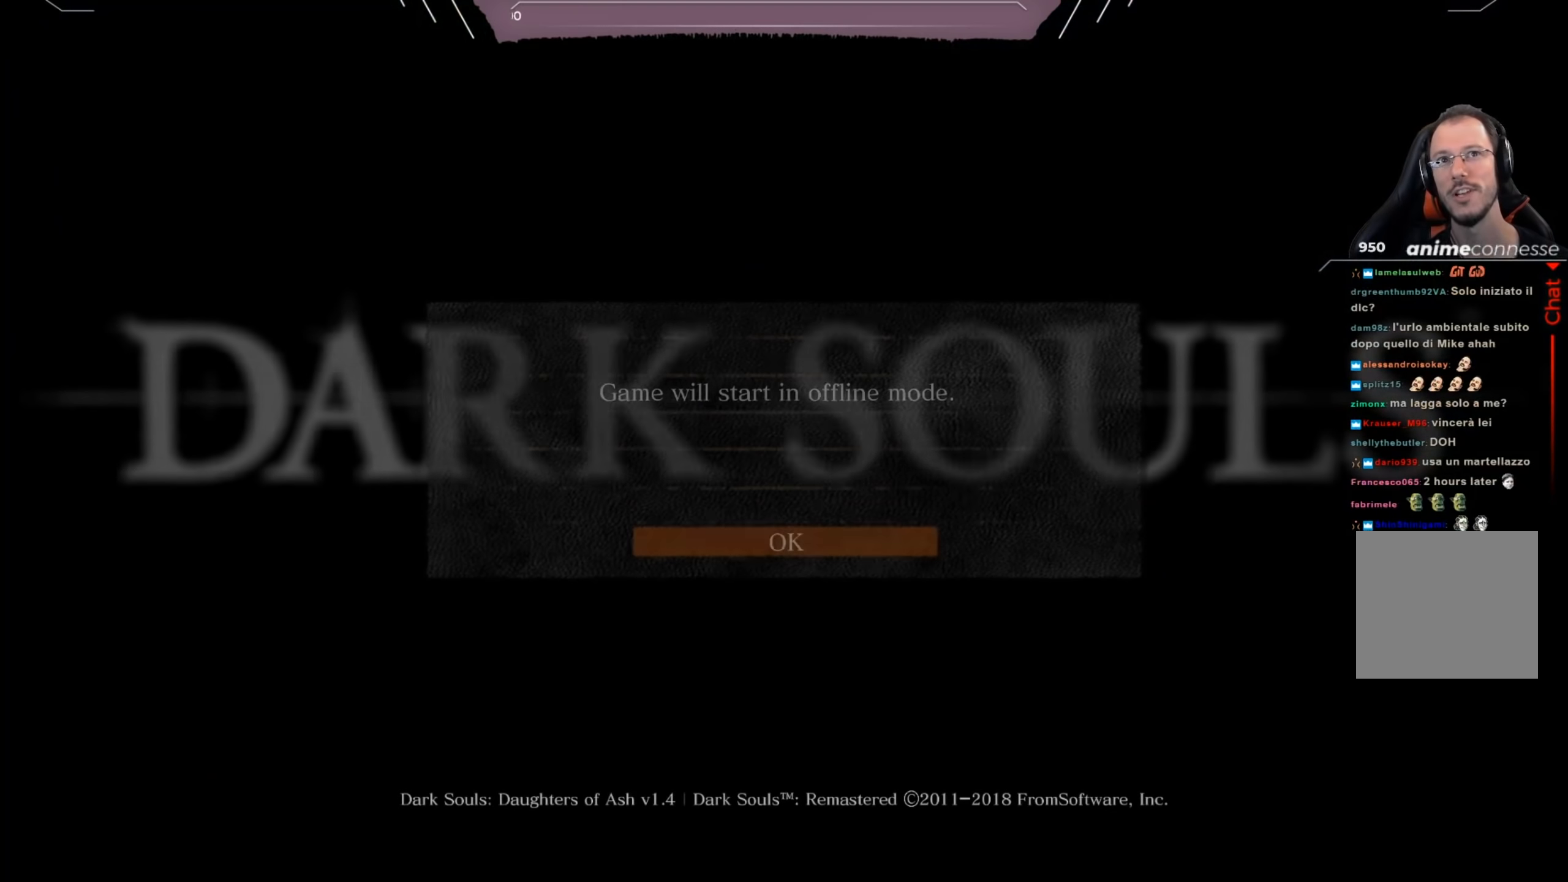
{"dt_ms": 501, "buttons": [], "left_stick": "center", "right_stick": "center", "events": [[100, "A", "down"], [167, "A", "up"], [300, "A", "down"], [400, "A", "up"]]}
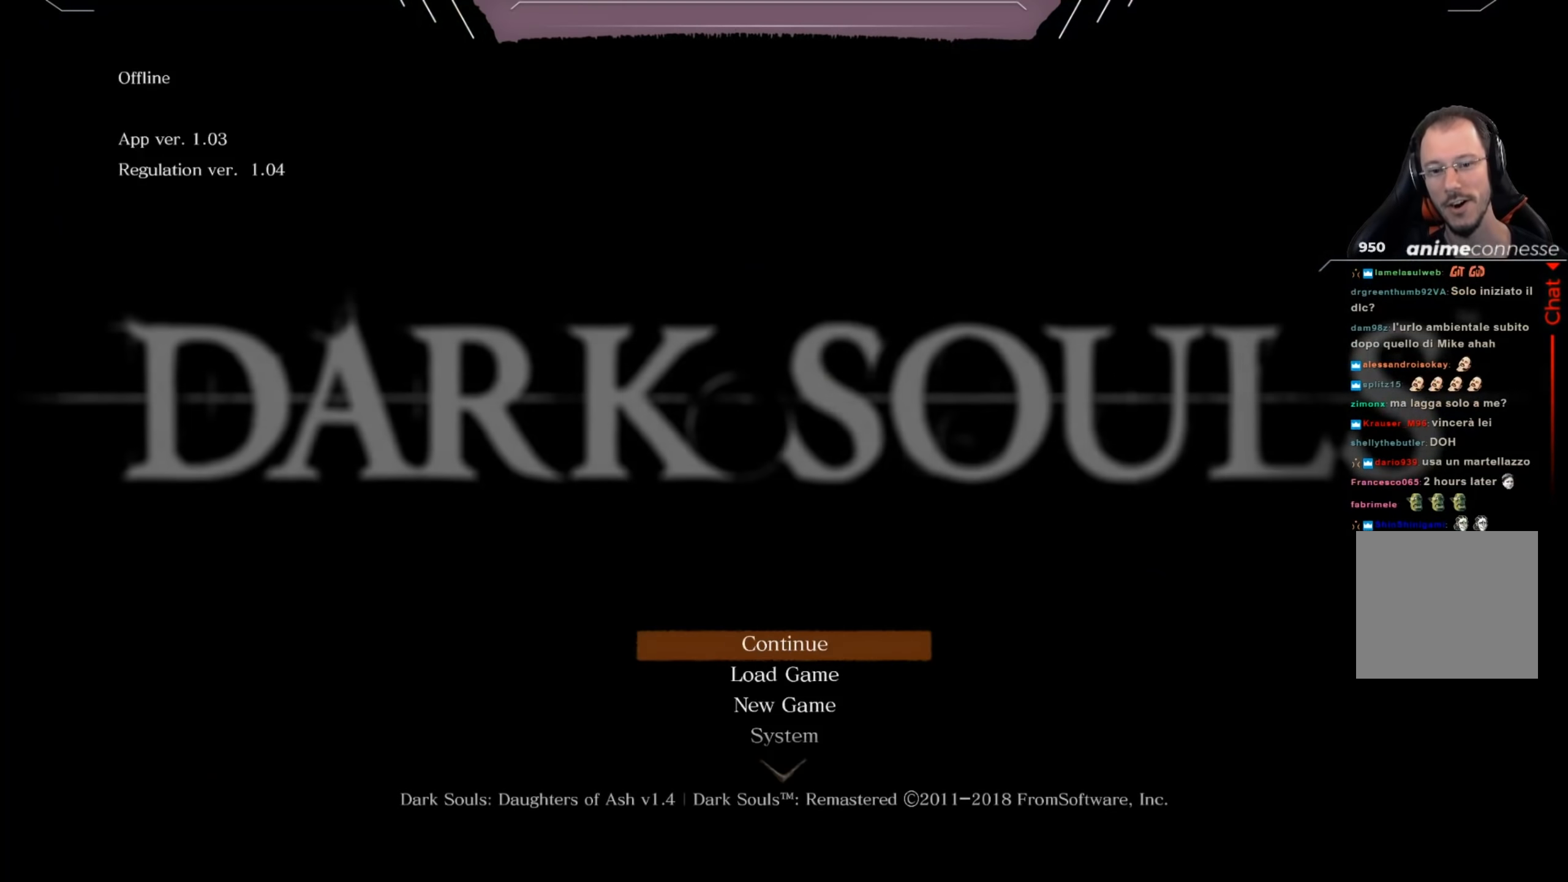
{"dt_ms": 500, "buttons": ["A"], "left_stick": "center", "right_stick": "center", "events": [[166, "A", "down"], [233, "A", "up"], [300, "A", "down"], [333, "A", "up"], [467, "A", "down"]]}
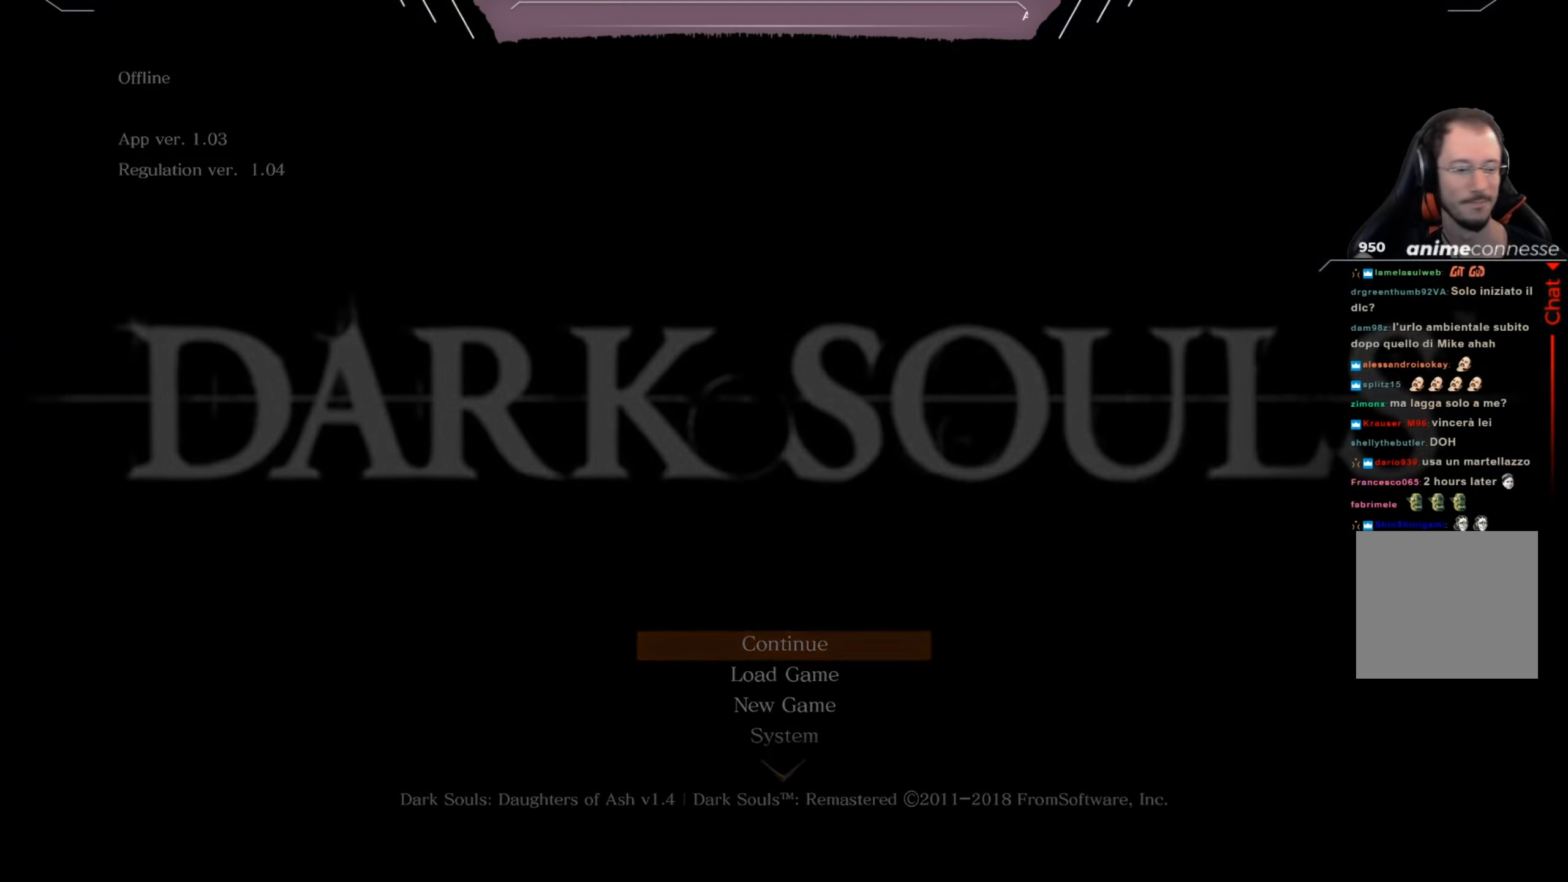
{"dt_ms": 501, "buttons": [], "left_stick": "center", "right_stick": "center", "events": [[100, "A", "up"], [133, "A", "down"], [267, "A", "up"], [334, "A", "down"], [467, "A", "up"]]}
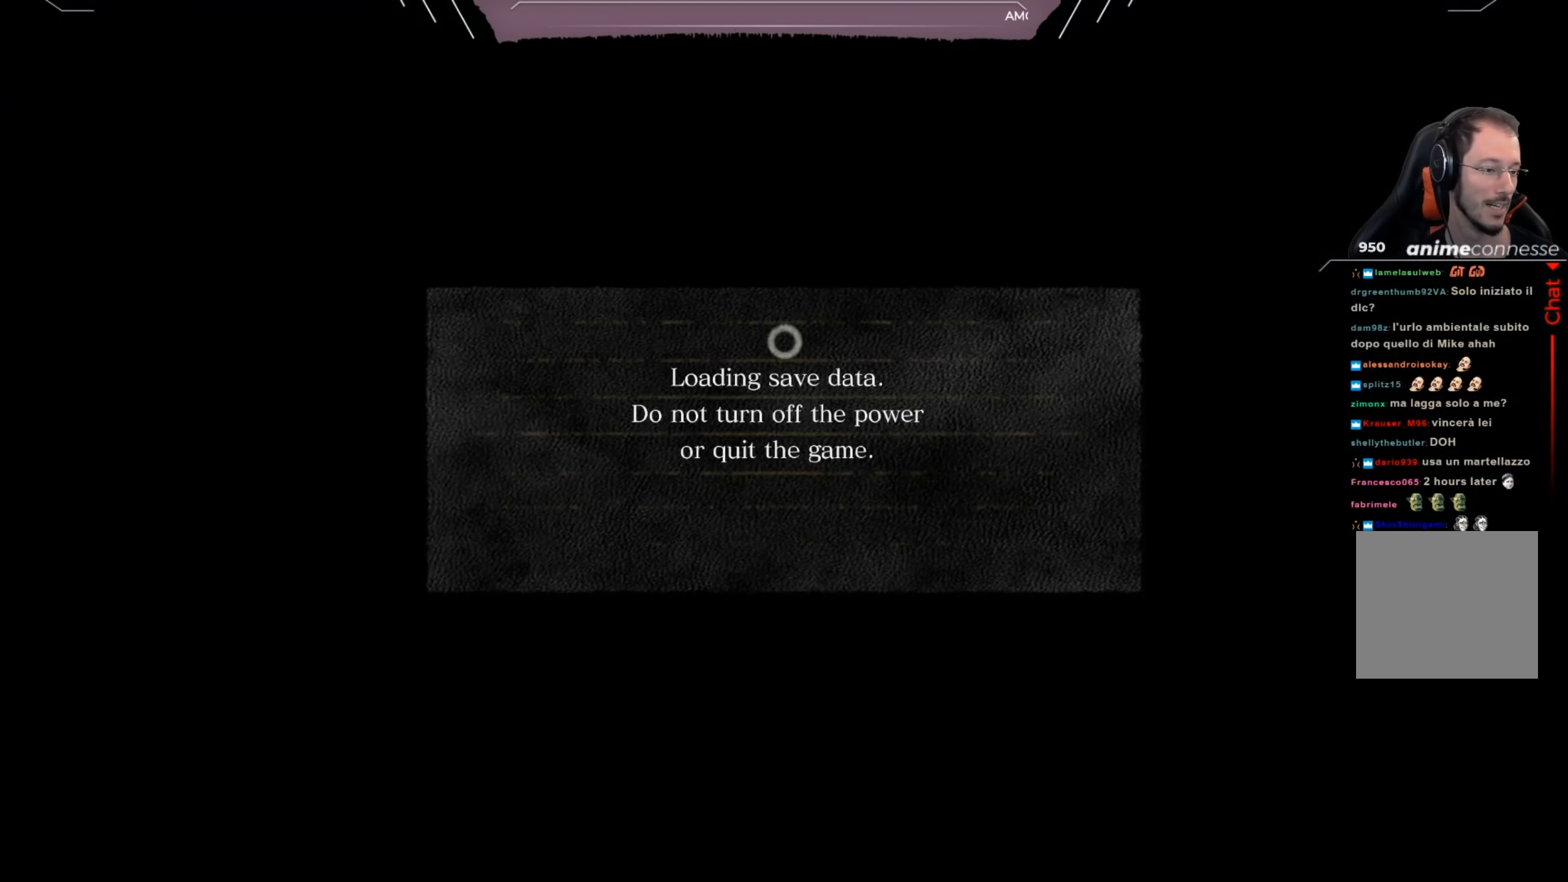
{"dt_ms": 500, "buttons": [], "left_stick": "center", "right_stick": "center", "events": [[66, "A", "down"], [200, "A", "up"]]}
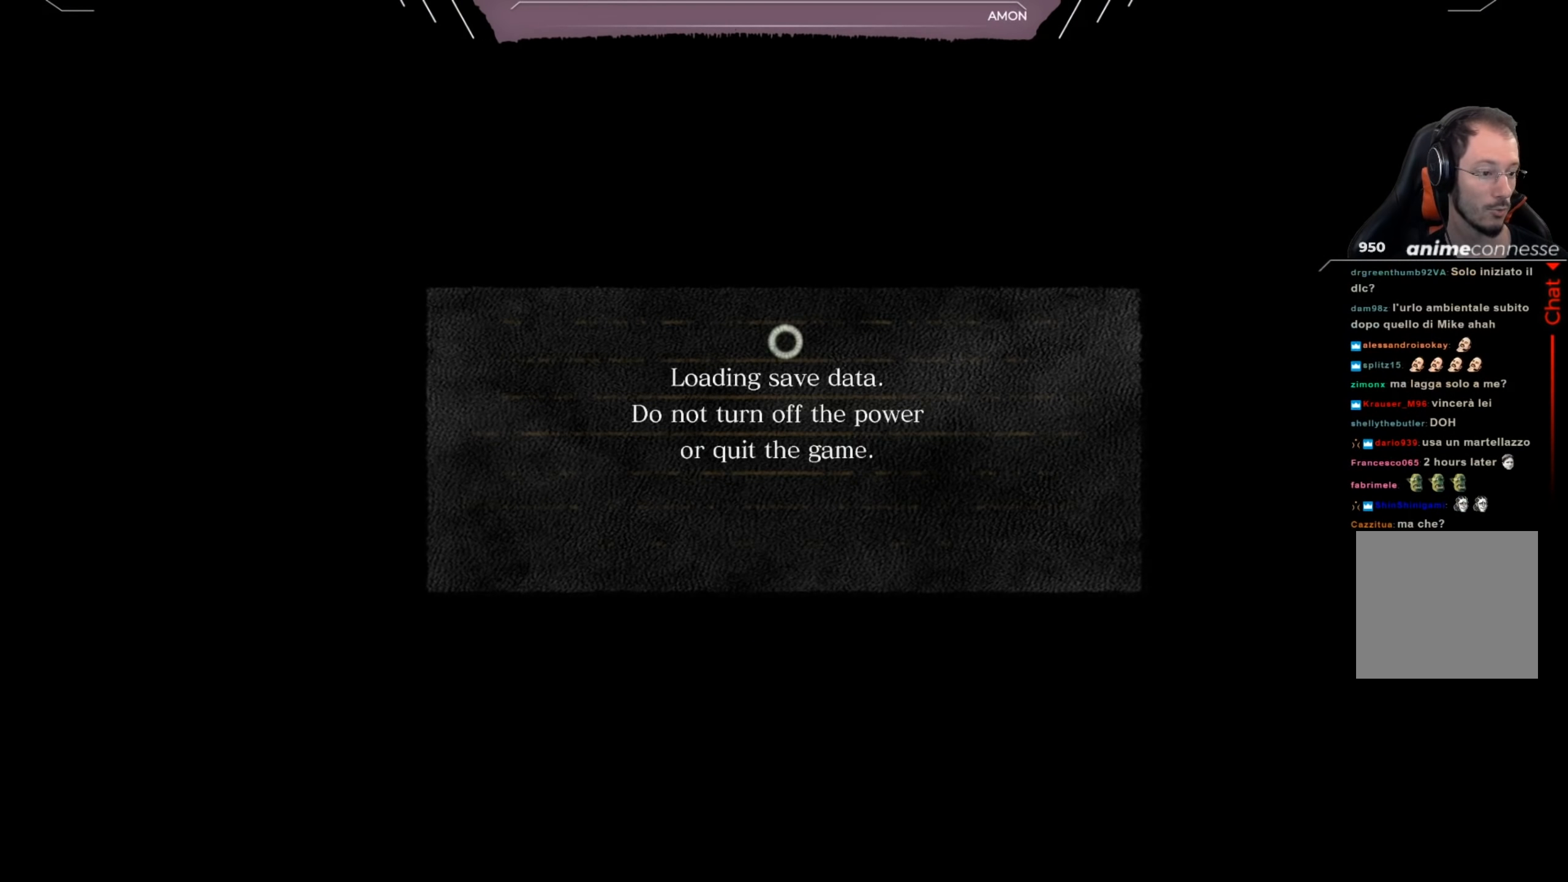
{"dt_ms": 501, "buttons": [], "left_stick": "center", "right_stick": "center", "events": []}
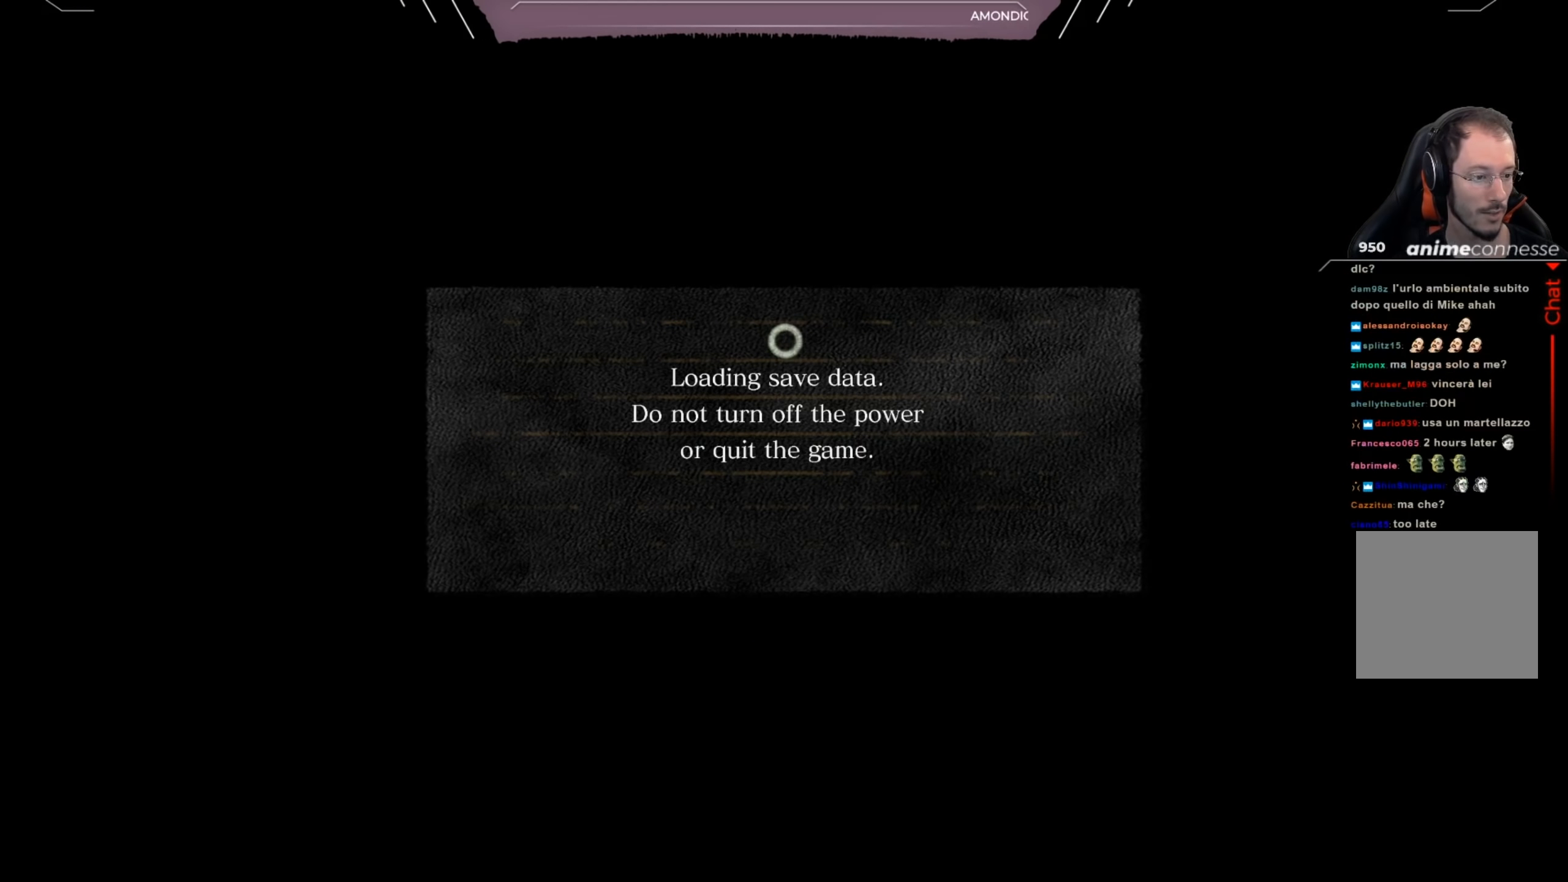
{"dt_ms": 500, "buttons": [], "left_stick": "center", "right_stick": "center", "events": []}
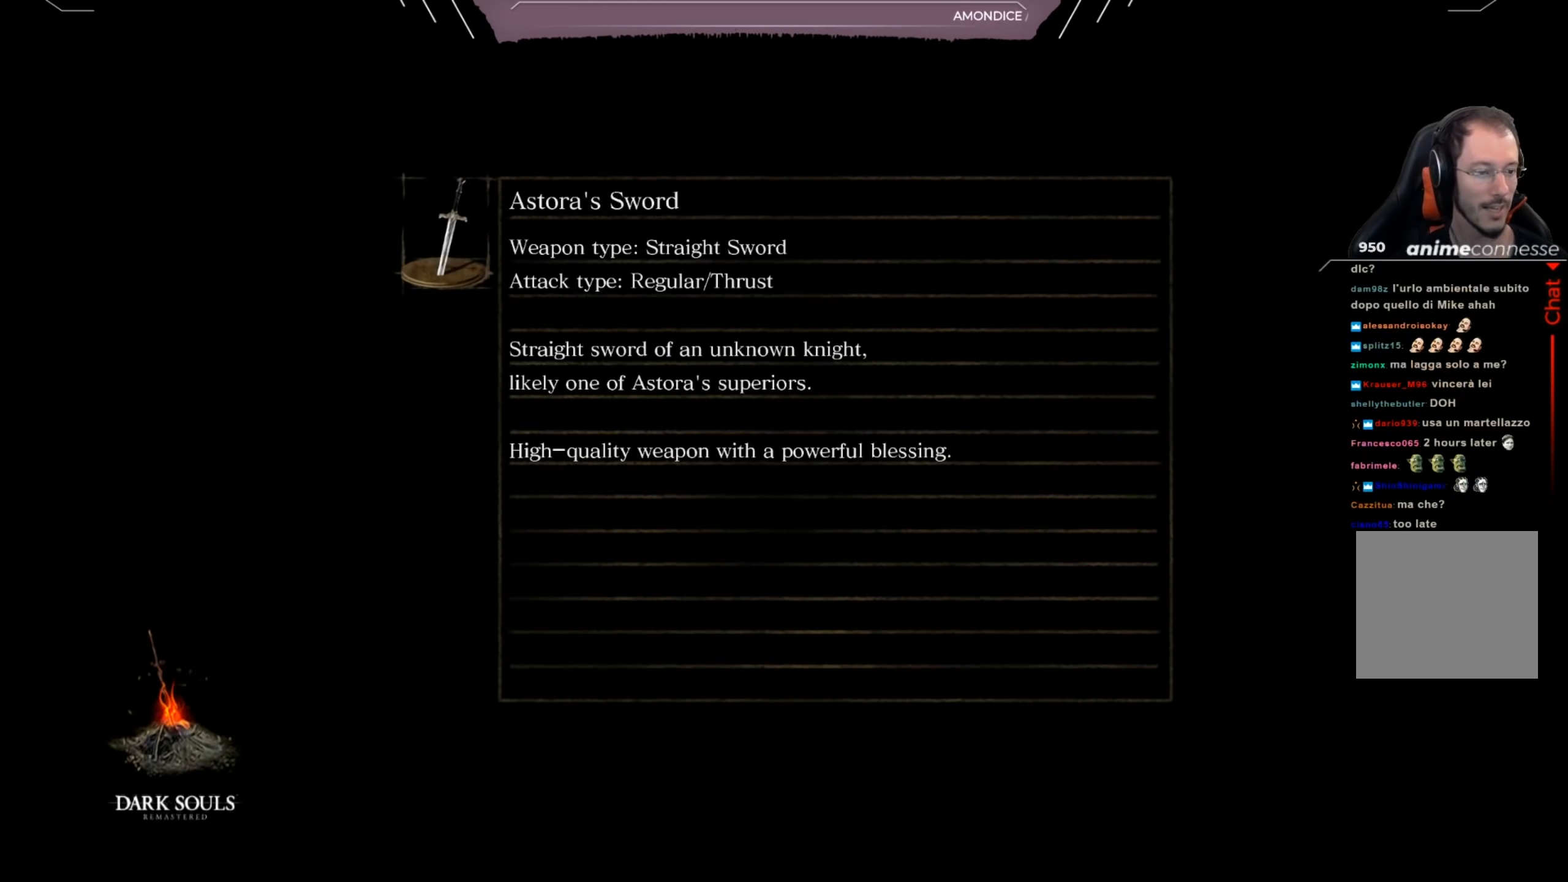
{"dt_ms": 501, "buttons": [], "left_stick": "center", "right_stick": "center", "events": []}
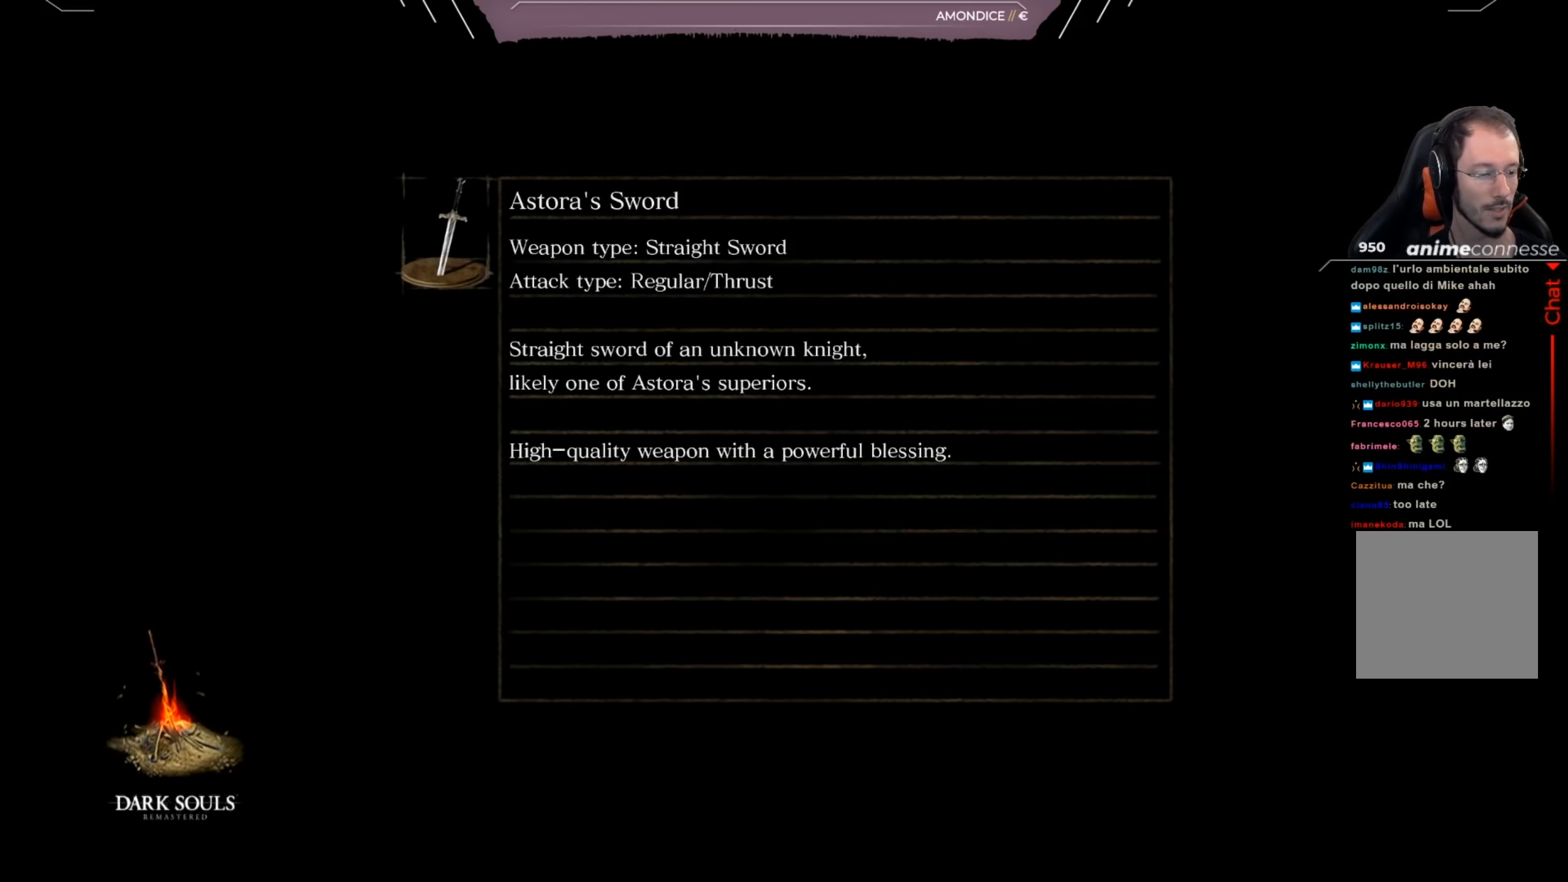
{"dt_ms": 500, "buttons": [], "left_stick": "center", "right_stick": "center", "events": []}
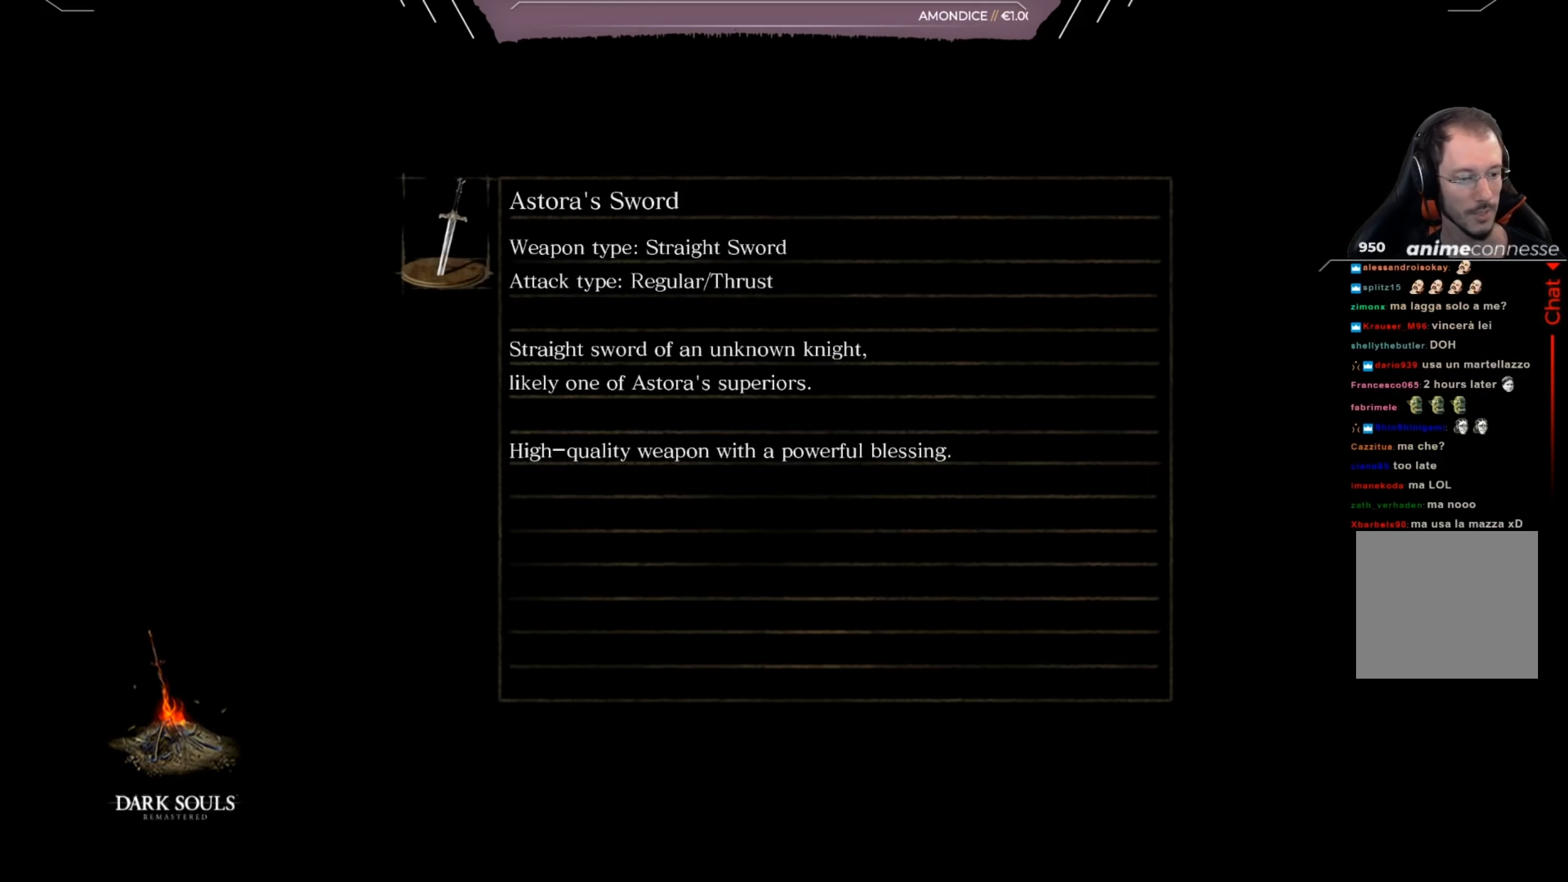
{"dt_ms": 501, "buttons": [], "left_stick": "center", "right_stick": "center", "events": []}
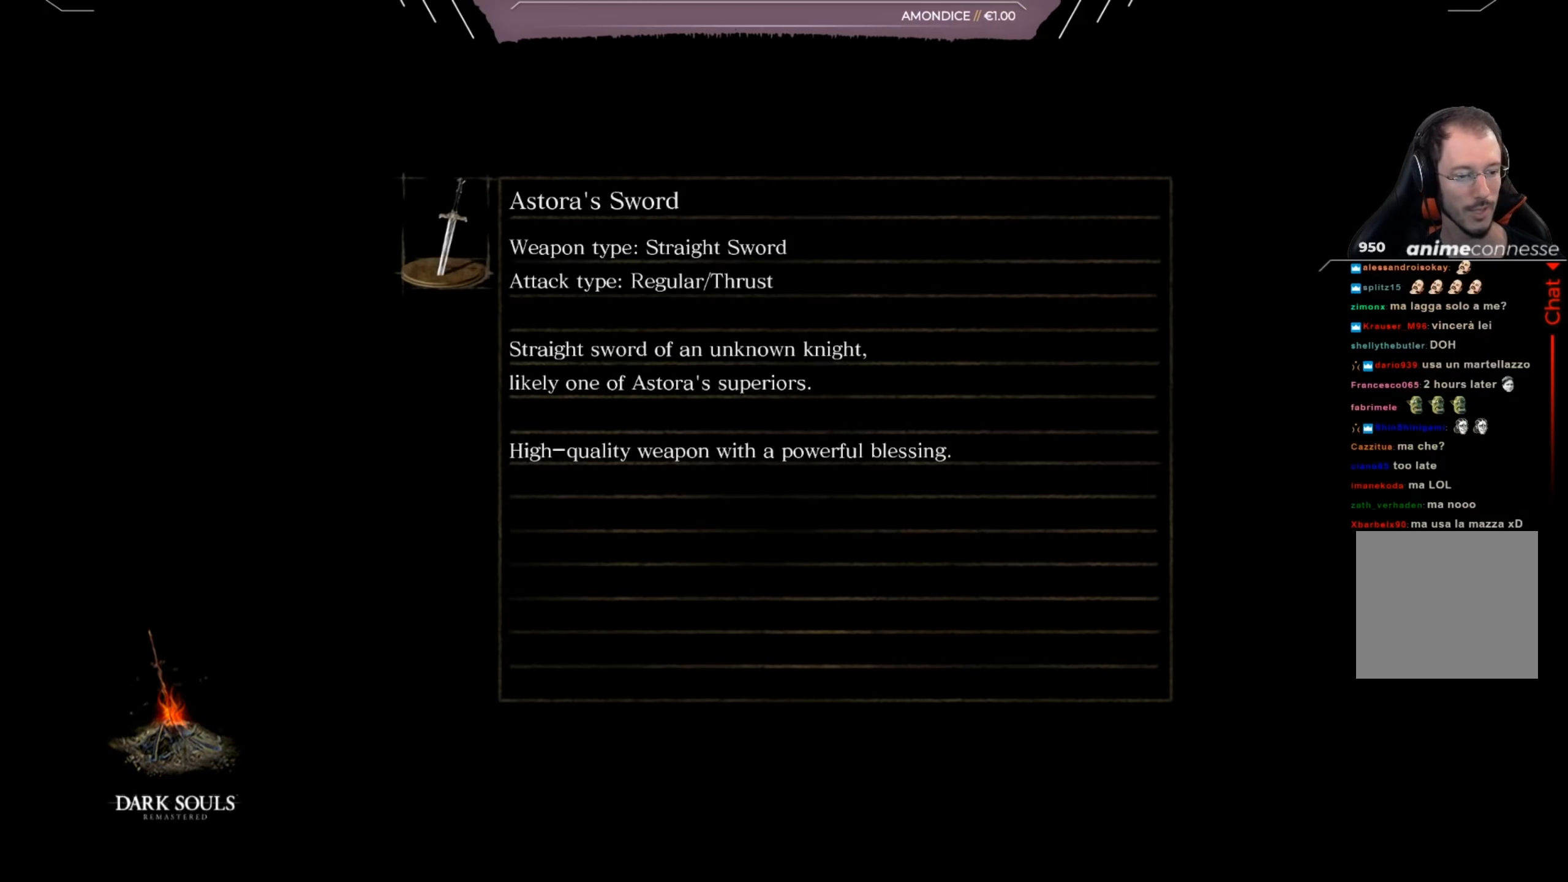
{"dt_ms": 500, "buttons": [], "left_stick": "center", "right_stick": "center", "events": []}
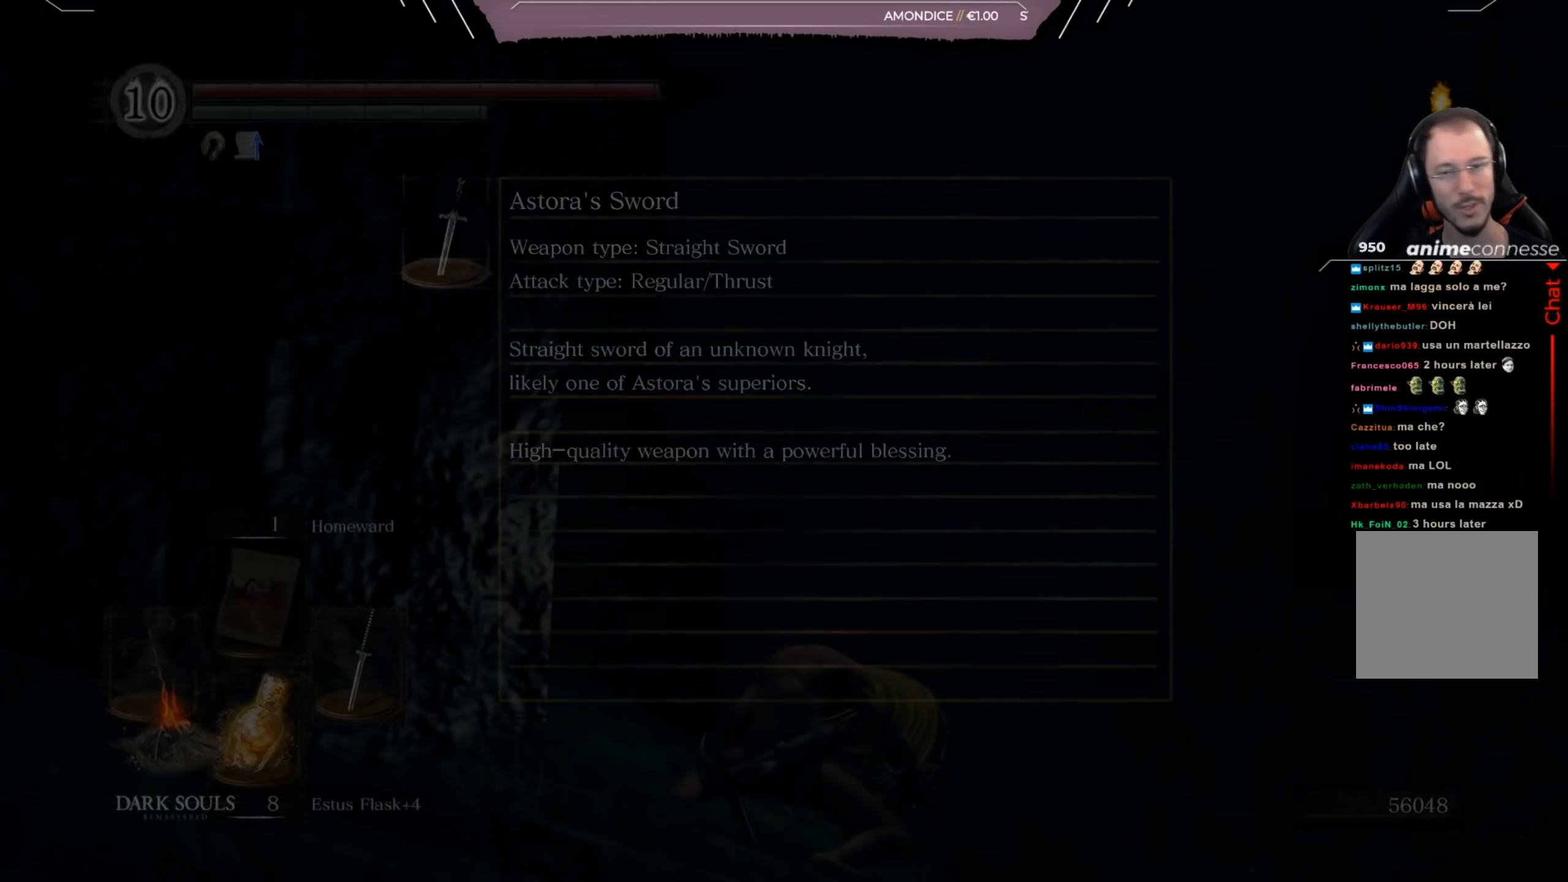
{"dt_ms": 501, "buttons": [], "left_stick": "center", "right_stick": "down-left", "events": [[434, "right_stick", "down-left"]]}
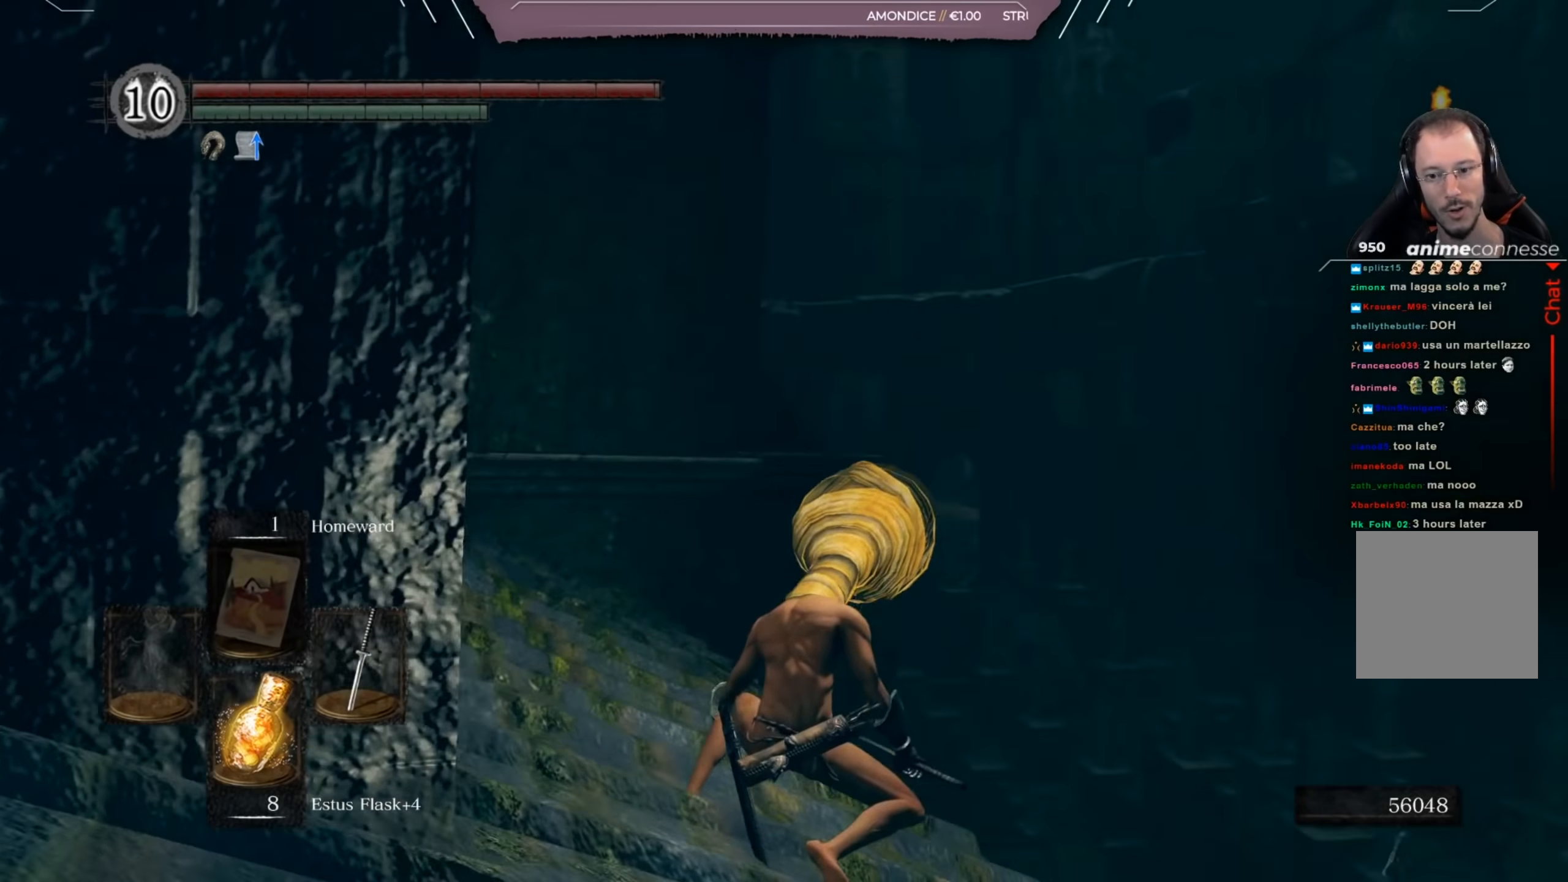
{"dt_ms": 500, "buttons": [], "left_stick": "up-left", "right_stick": "left", "events": [[200, "left_stick", "left"], [300, "right_stick", "left"], [384, "left_stick", "up-left"]]}
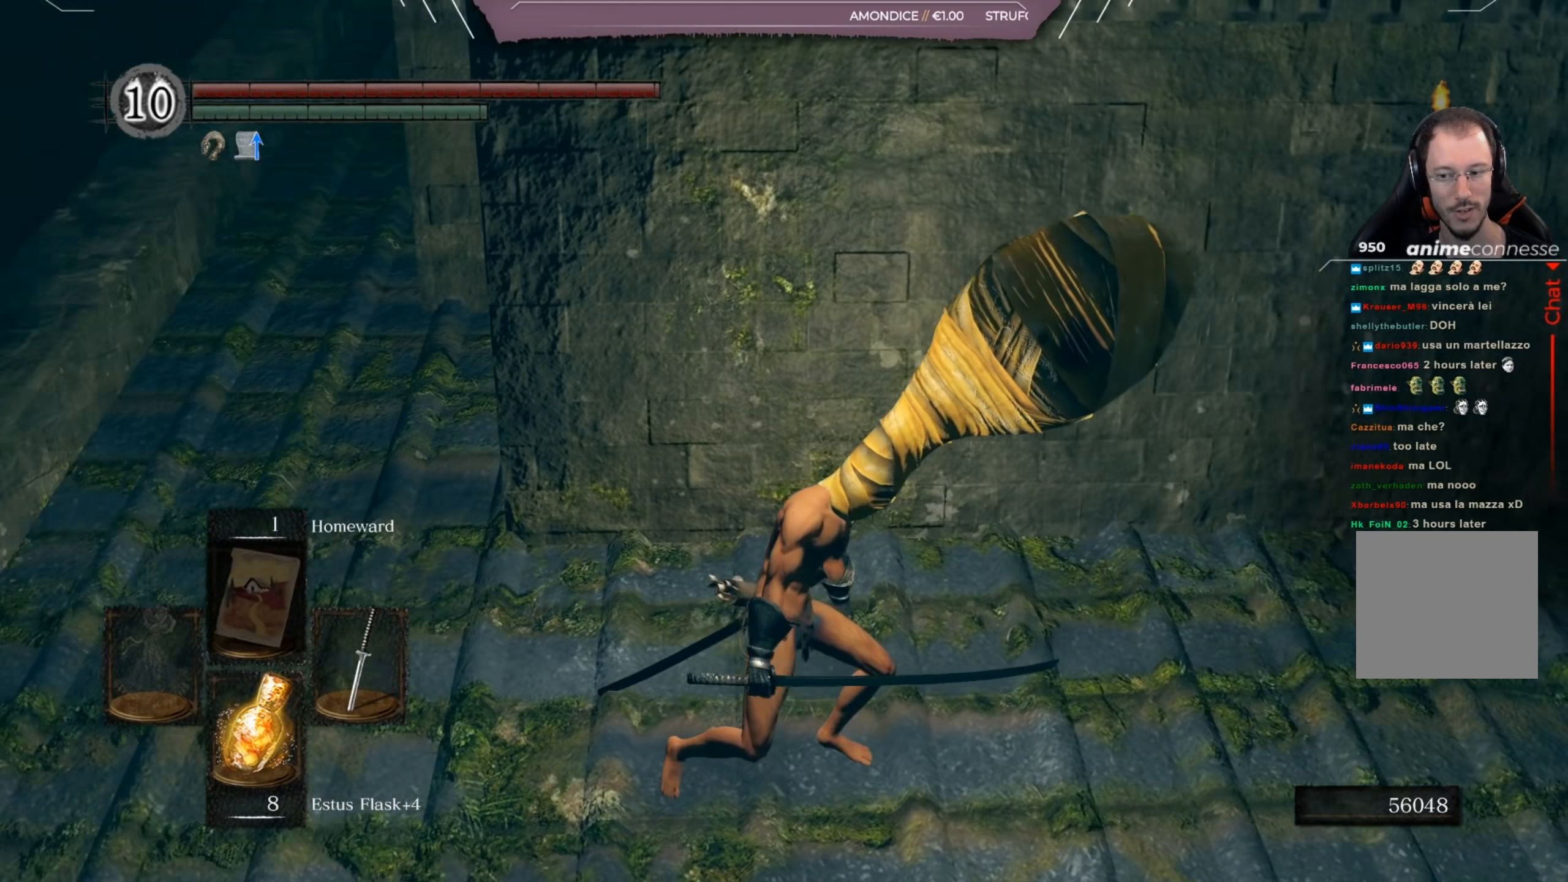
{"dt_ms": 501, "buttons": ["B"], "left_stick": "up-left", "right_stick": "center", "events": [[67, "right_stick", "center"], [167, "B", "down"]]}
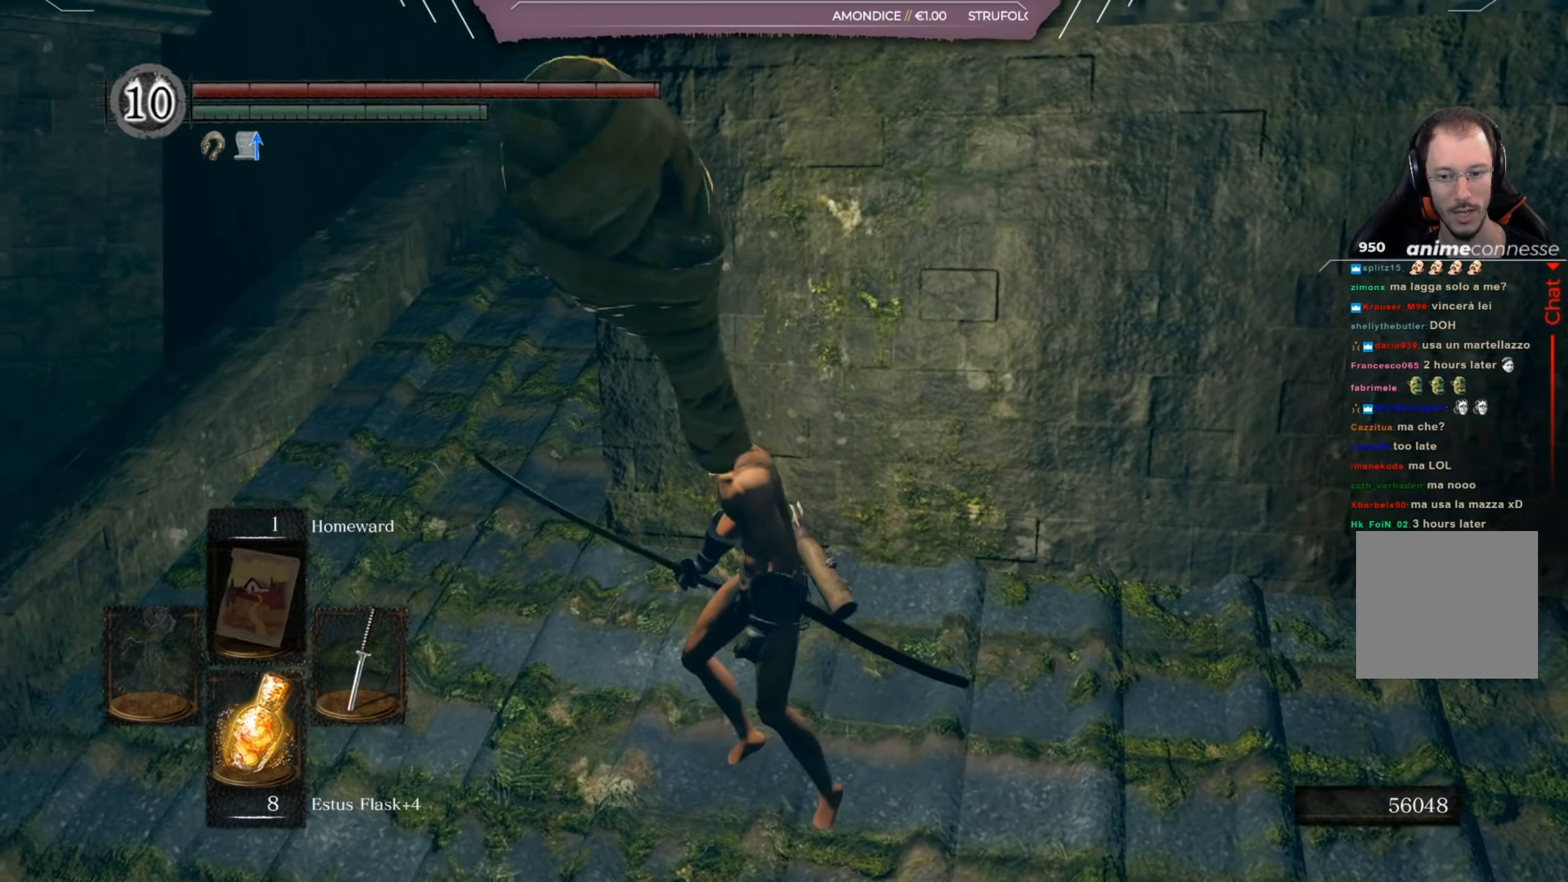
{"dt_ms": 500, "buttons": ["B"], "left_stick": "up-left", "right_stick": "center", "events": [[267, "right_stick", "right"], [467, "right_stick", "center"]]}
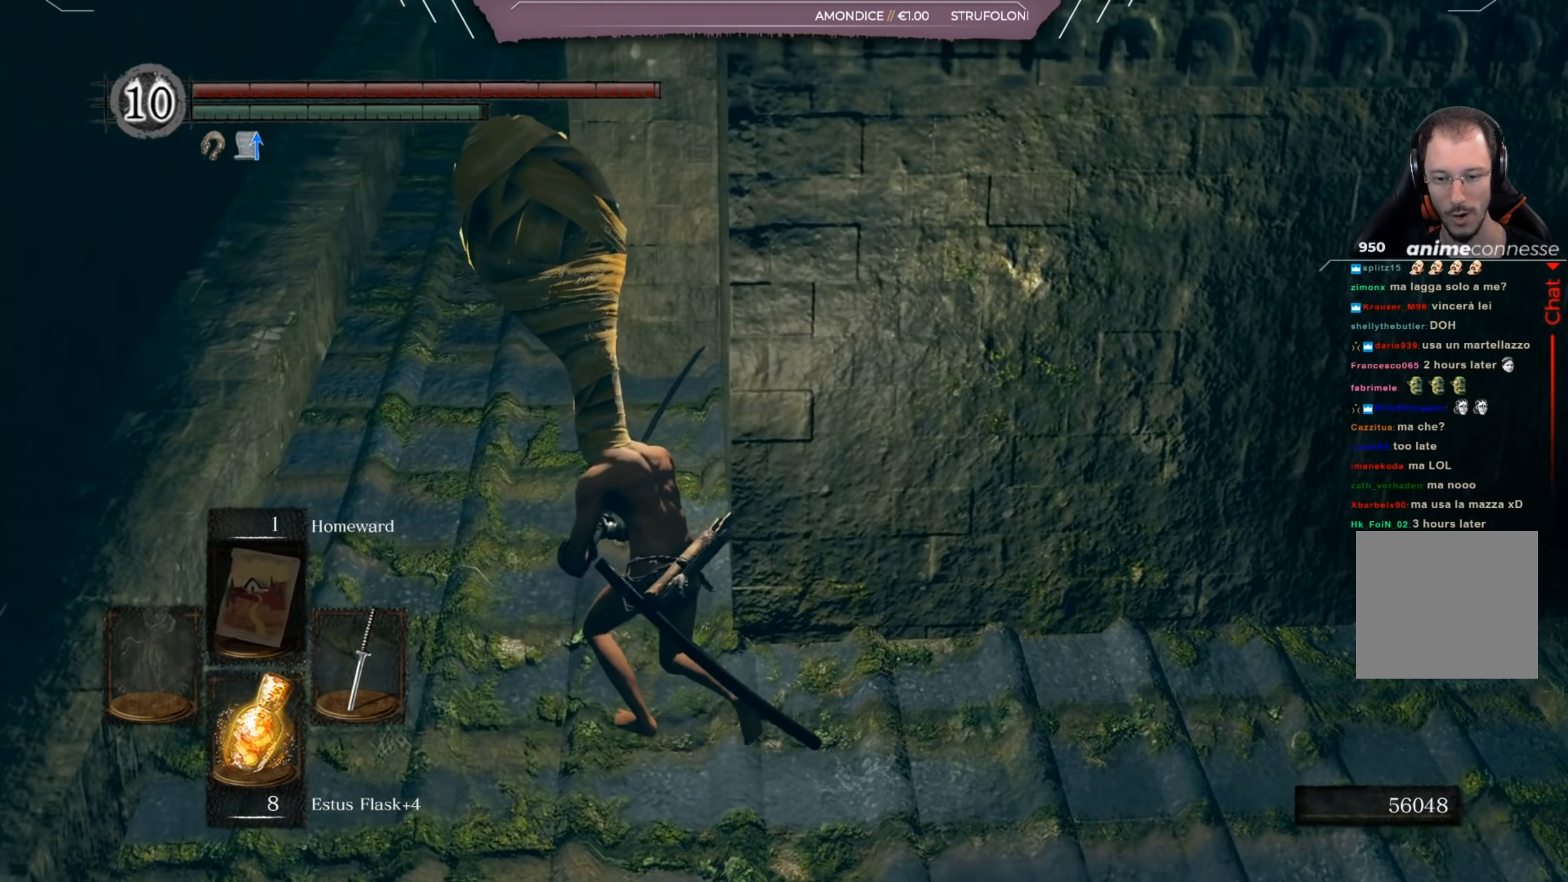
{"dt_ms": 501, "buttons": ["B"], "left_stick": "up-left", "right_stick": "down", "events": [[467, "right_stick", "down"]]}
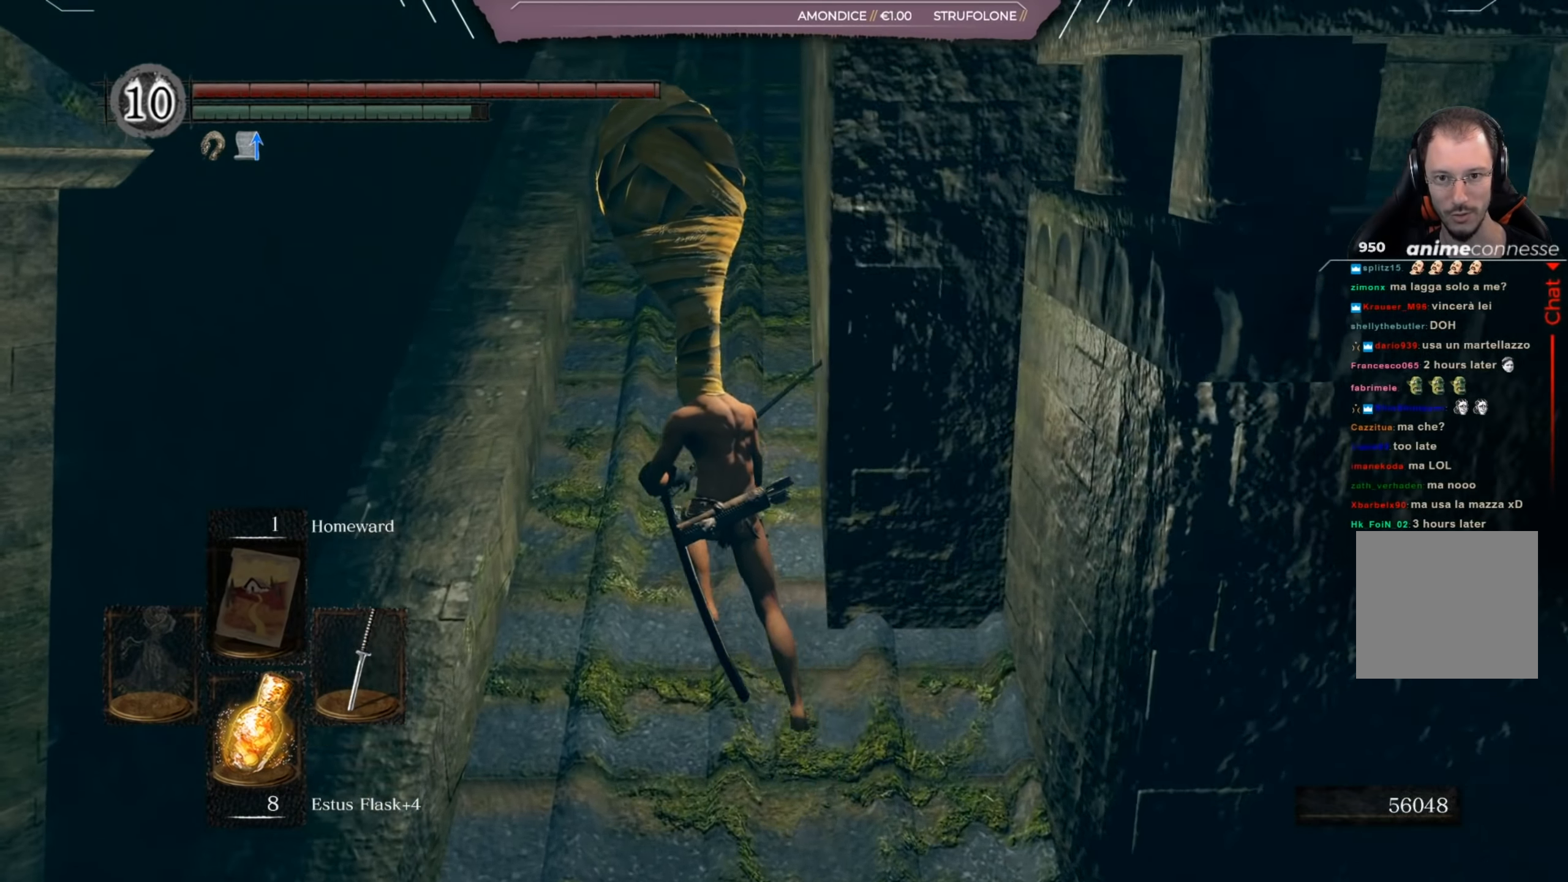
{"dt_ms": 500, "buttons": ["B"], "left_stick": "up", "right_stick": "down", "events": [[67, "right_stick", "center"], [233, "left_stick", "up"], [367, "right_stick", "down"]]}
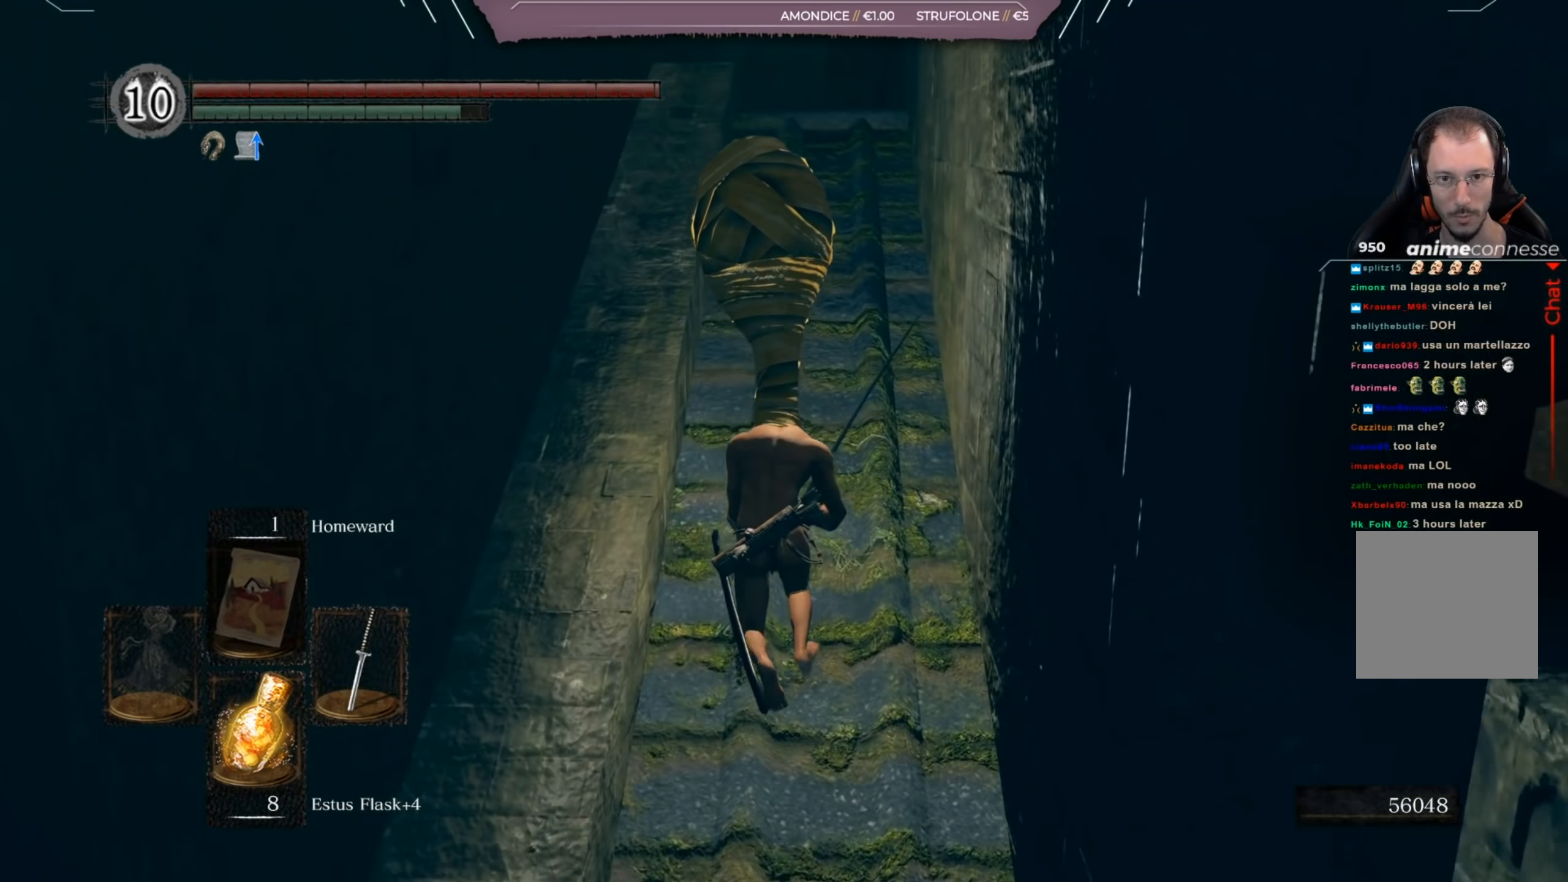
{"dt_ms": 501, "buttons": ["B"], "left_stick": "up", "right_stick": "down", "events": []}